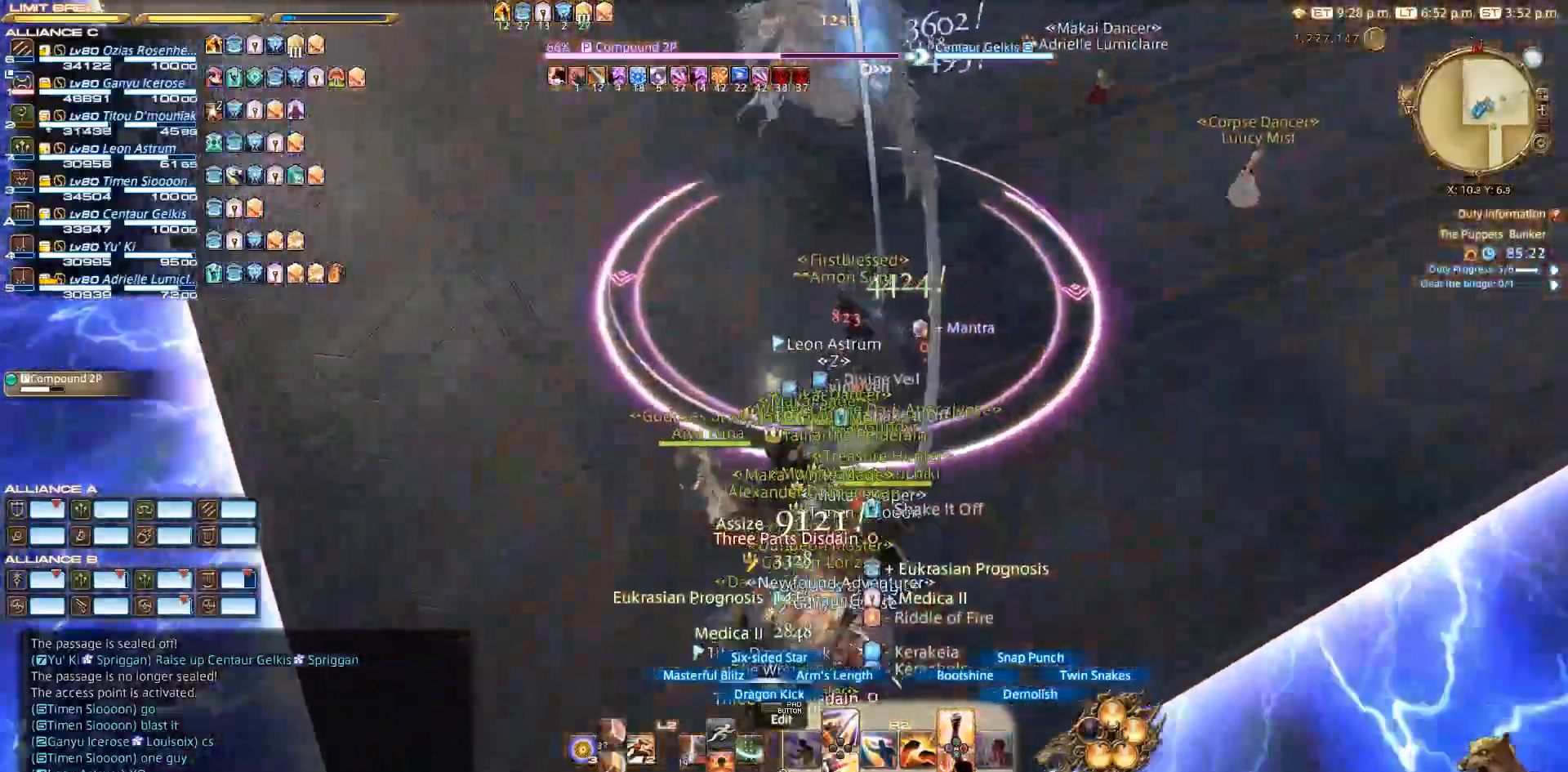
Gameplay with a controller (PlayStation layout); each line is a JSON object with the inputs held at the frame after it (dt_ms = milliseconds from this image to that frame). "events" lists button and stick changes between this image and that frame as [ms after this image, input, new state], when the widget could be followed in between. Not read: L2 R3.
{"dt_ms": 500, "buttons": ["R2"], "left_stick": "center", "right_stick": "center", "events": [[200, "R2", "up"], [483, "R2", "down"], [483, "left_stick", "center"]]}
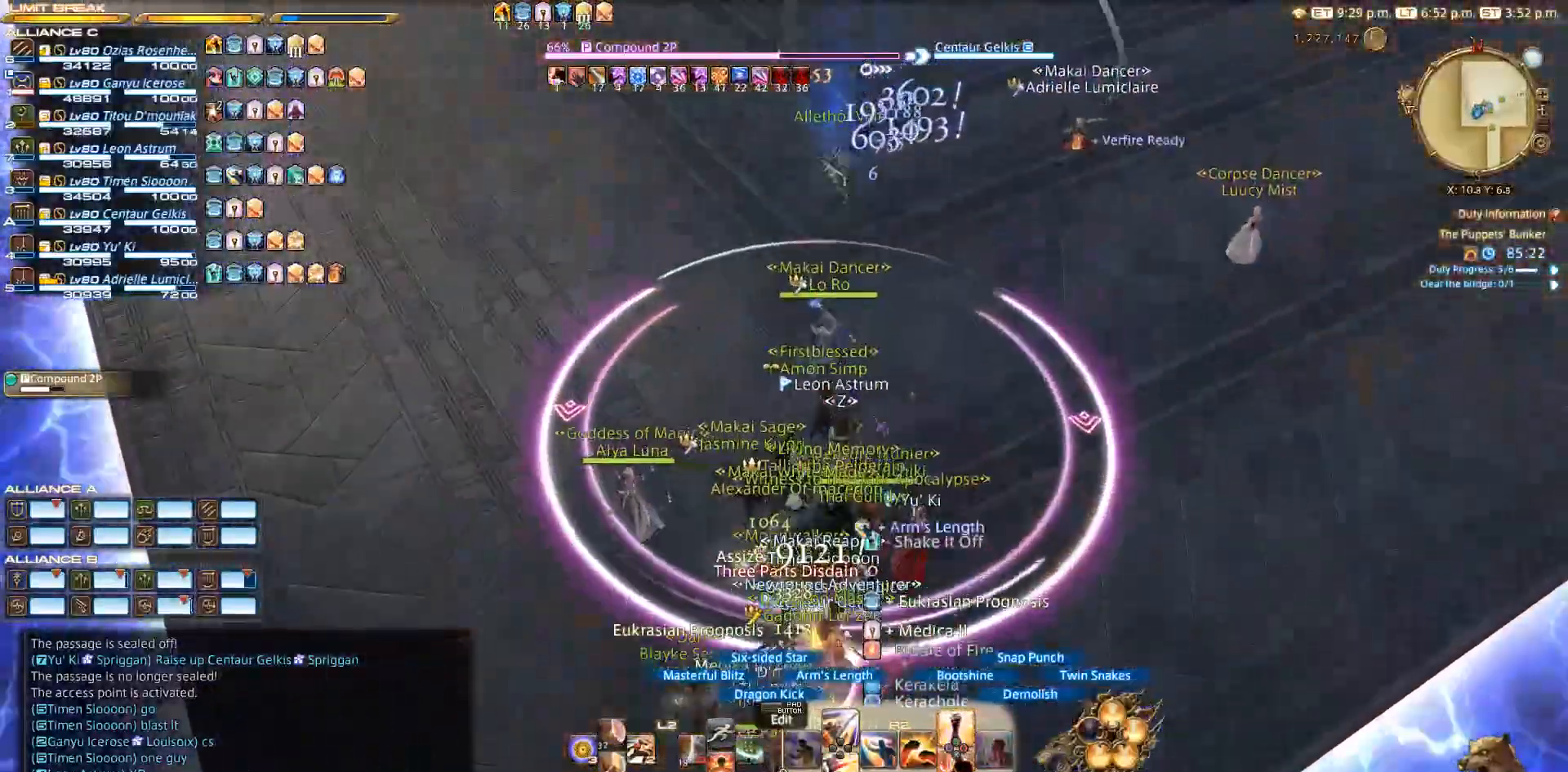
{"dt_ms": 500, "buttons": [], "left_stick": "up", "right_stick": "center", "events": [[367, "left_stick", "up"], [483, "R2", "up"]]}
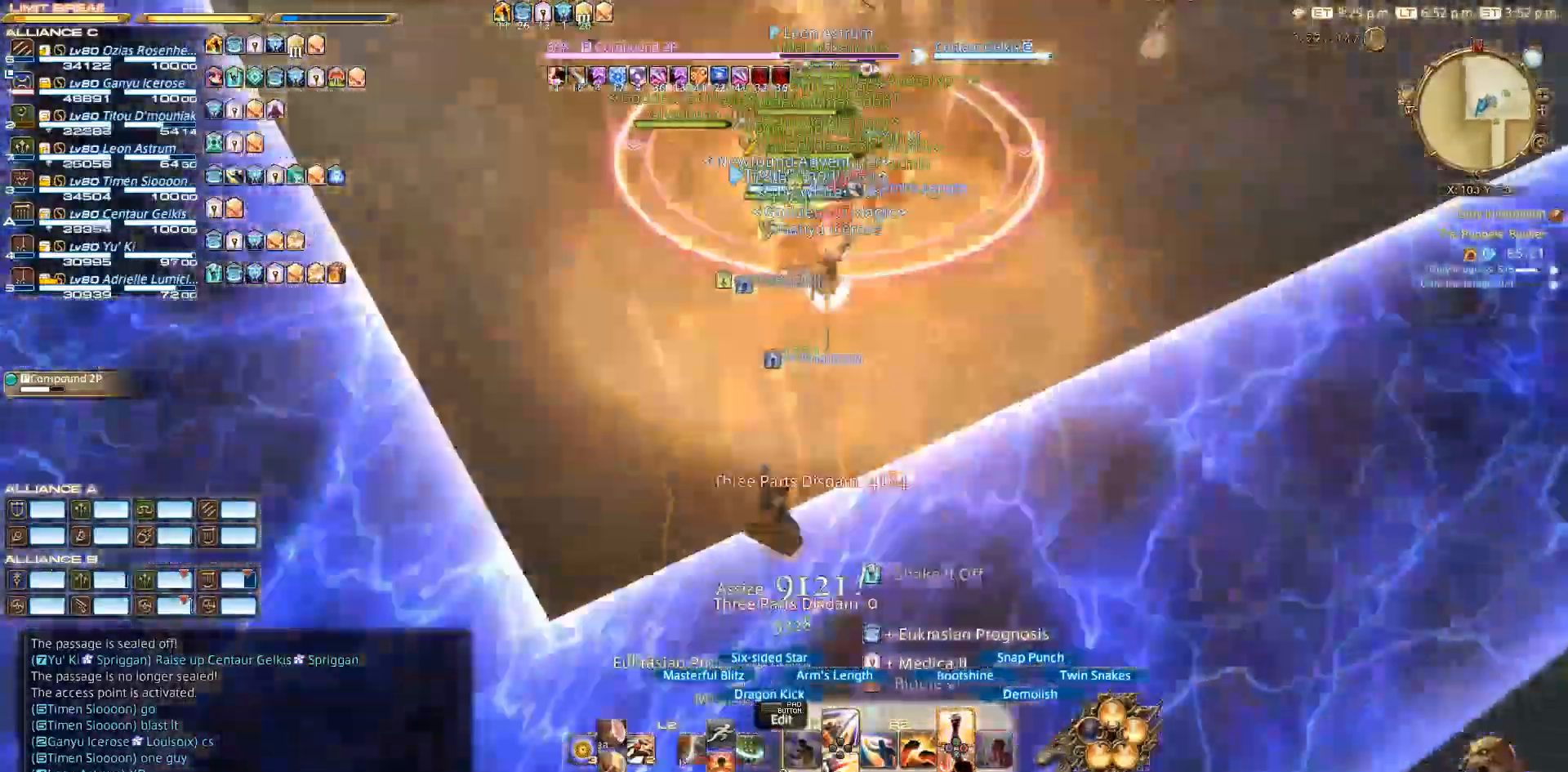
{"dt_ms": 500, "buttons": ["R2"], "left_stick": "up", "right_stick": "center", "events": [[50, "R2", "down"], [417, "R2", "up"], [483, "R2", "down"]]}
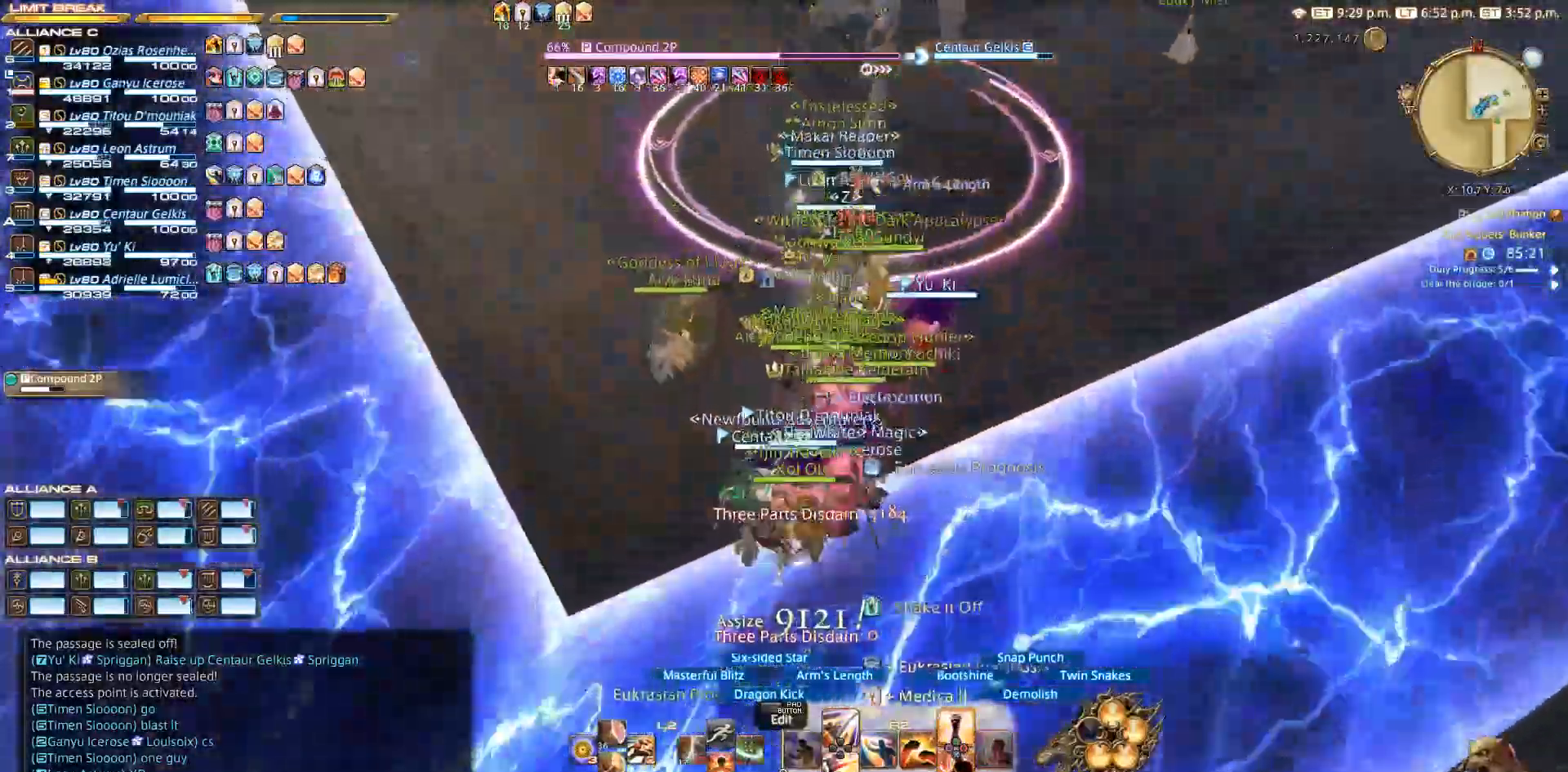
{"dt_ms": 500, "buttons": ["R2"], "left_stick": "up", "right_stick": "up-right", "events": [[383, "right_stick", "up-right"]]}
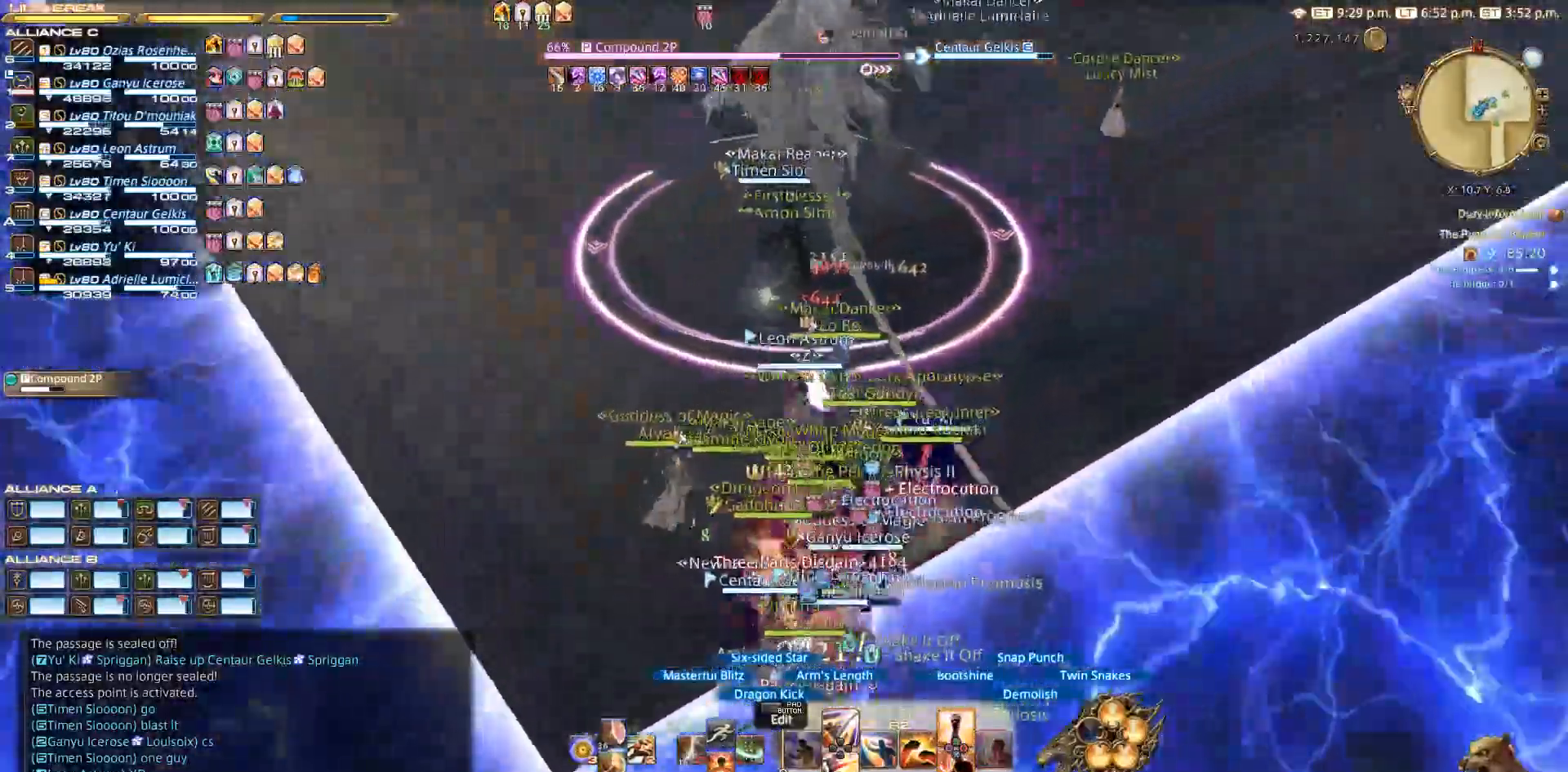
{"dt_ms": 500, "buttons": ["R2"], "left_stick": "up-right", "right_stick": "left", "events": [[67, "right_stick", "center"], [117, "R2", "up"], [133, "left_stick", "up-right"], [183, "CIRCLE", "down"], [233, "CIRCLE", "up"], [233, "CROSS", "down"], [283, "CROSS", "up"], [317, "right_stick", "left"], [500, "R2", "down"]]}
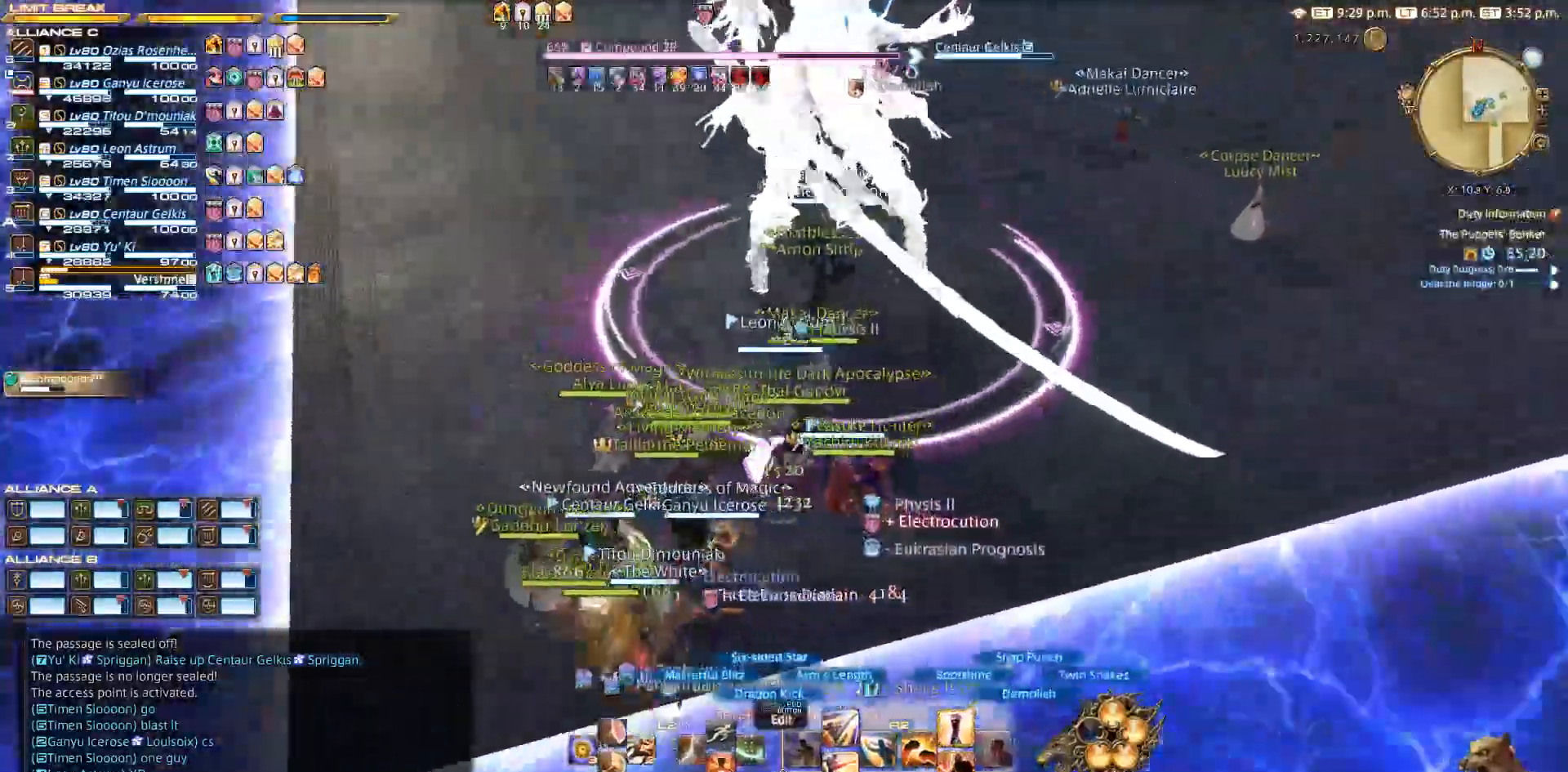
{"dt_ms": 500, "buttons": ["R2"], "left_stick": "up-right", "right_stick": "left", "events": [[33, "SQUARE", "down"], [67, "right_stick", "center"], [117, "R2", "up"], [117, "SQUARE", "up"], [233, "SQUARE", "down"], [300, "R2", "down"], [433, "SQUARE", "up"], [433, "right_stick", "left"]]}
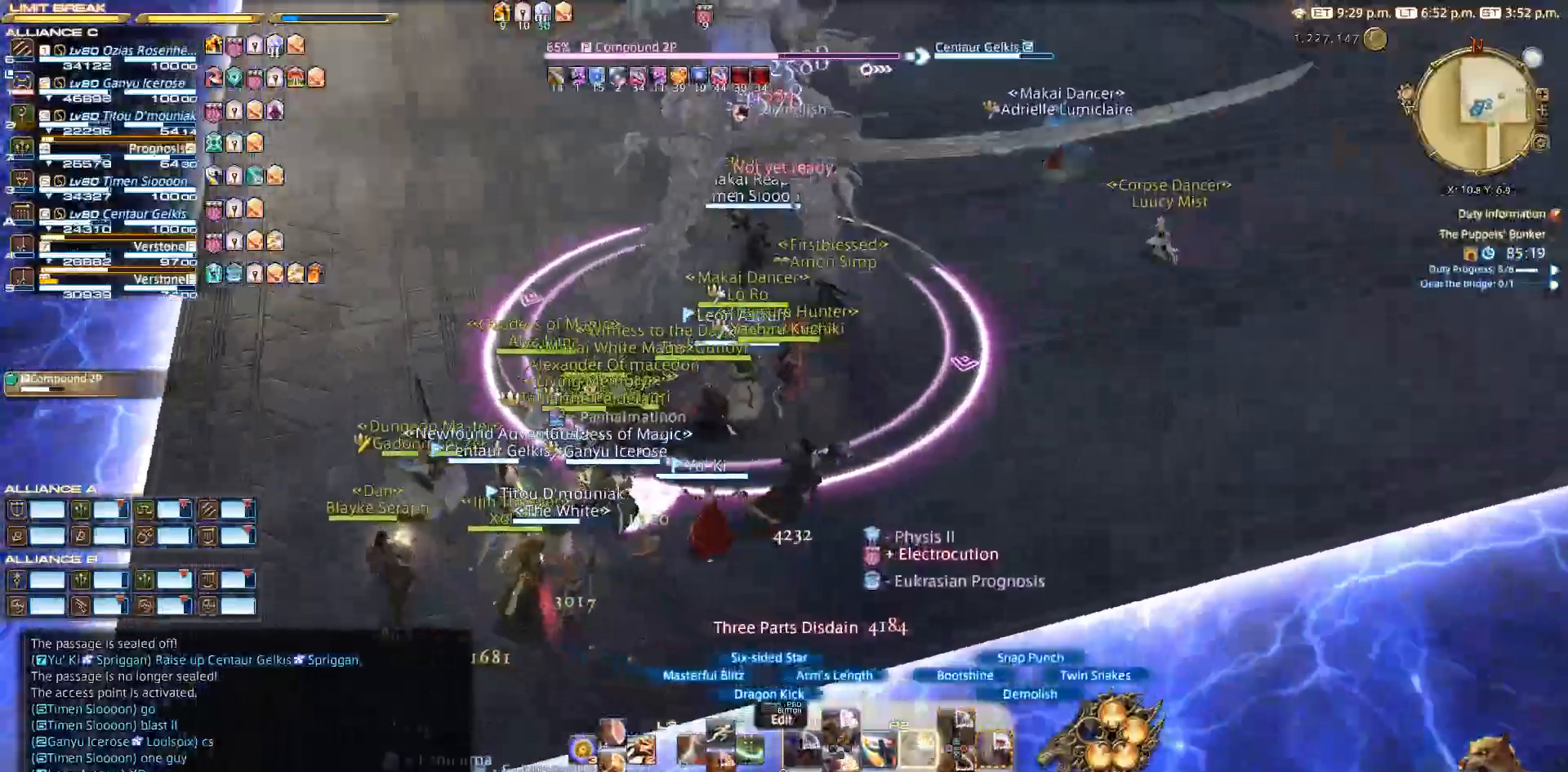
{"dt_ms": 500, "buttons": ["R2"], "left_stick": "right", "right_stick": "center", "events": [[117, "R2", "up"], [133, "left_stick", "right"], [233, "R2", "down"], [383, "right_stick", "center"]]}
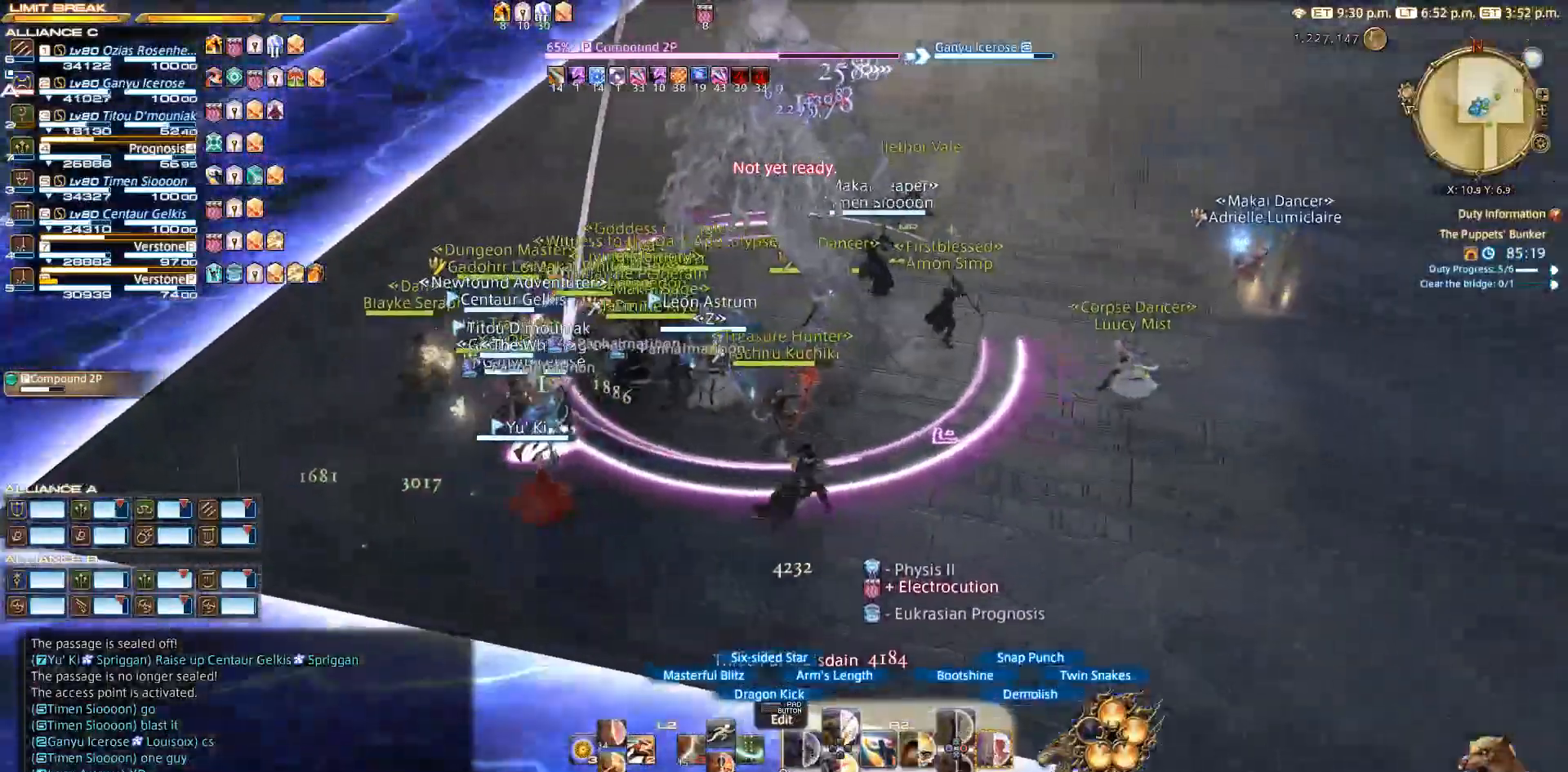
{"dt_ms": 500, "buttons": ["R2"], "left_stick": "up-right", "right_stick": "center", "events": [[150, "CIRCLE", "down"], [217, "CIRCLE", "up"], [283, "CIRCLE", "down"], [367, "CIRCLE", "up"], [500, "left_stick", "up-right"]]}
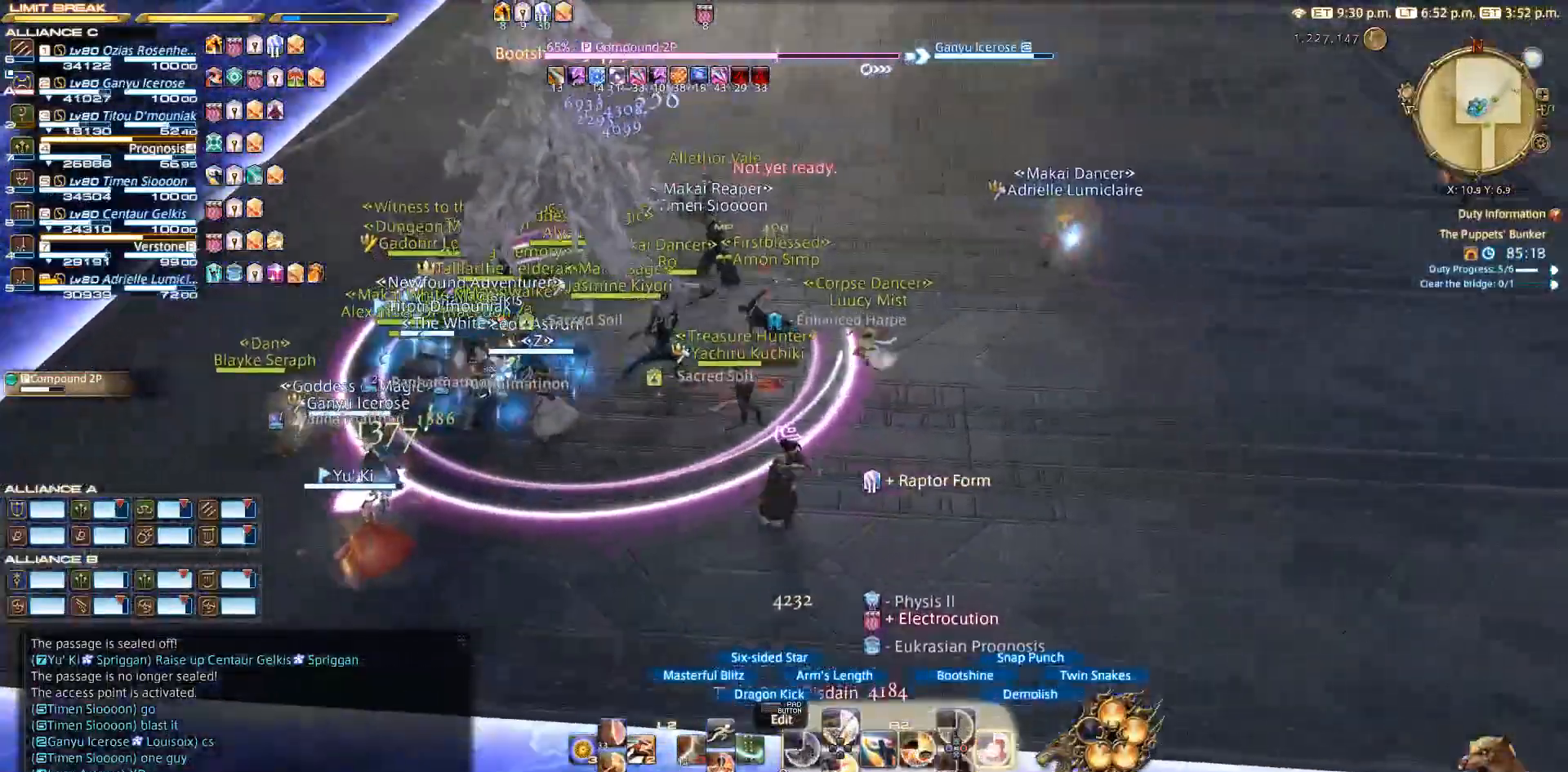
{"dt_ms": 500, "buttons": ["CIRCLE", "R2"], "left_stick": "up-right", "right_stick": "center", "events": [[17, "CIRCLE", "down"], [33, "CIRCLE", "up"], [100, "CIRCLE", "down"], [217, "CIRCLE", "up"], [267, "CIRCLE", "down"], [367, "CIRCLE", "up"], [417, "CIRCLE", "down"]]}
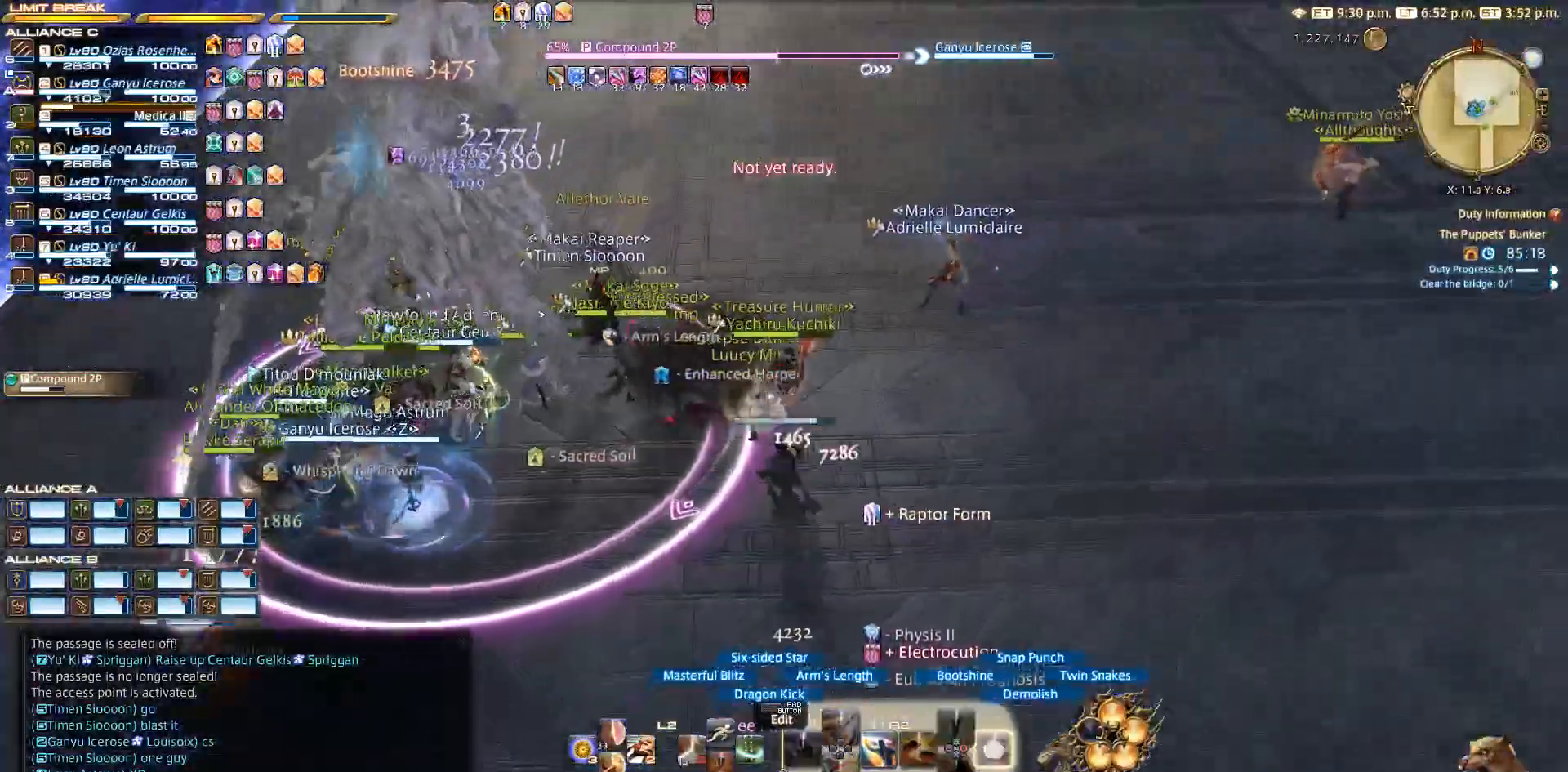
{"dt_ms": 1000, "buttons": ["R2"], "left_stick": "center", "right_stick": "center"}
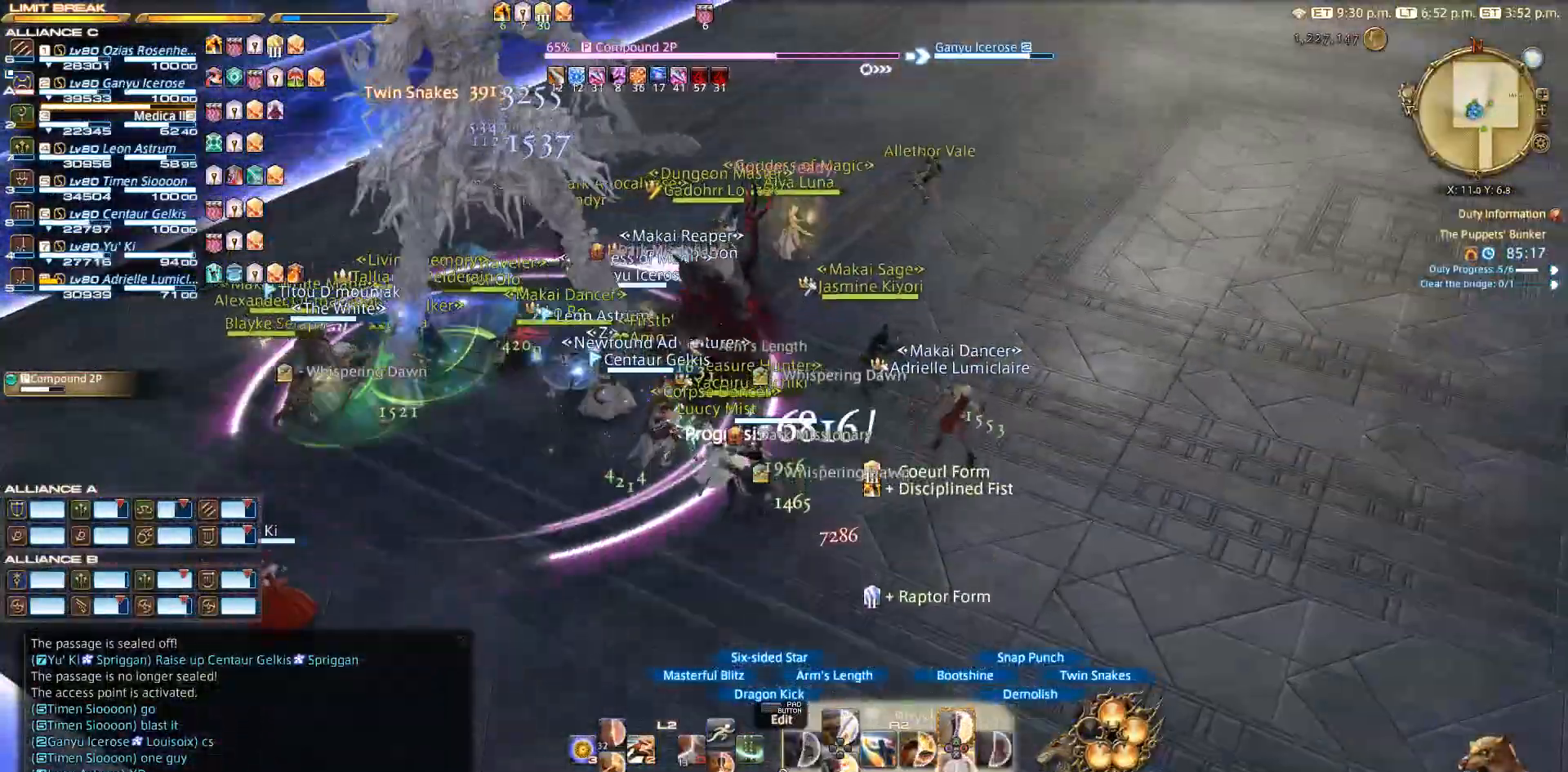
{"dt_ms": 500, "buttons": ["R2"], "left_stick": "center", "right_stick": "center", "events": [[200, "CROSS", "down"], [300, "CROSS", "up"], [433, "CROSS", "down"], [483, "CROSS", "up"]]}
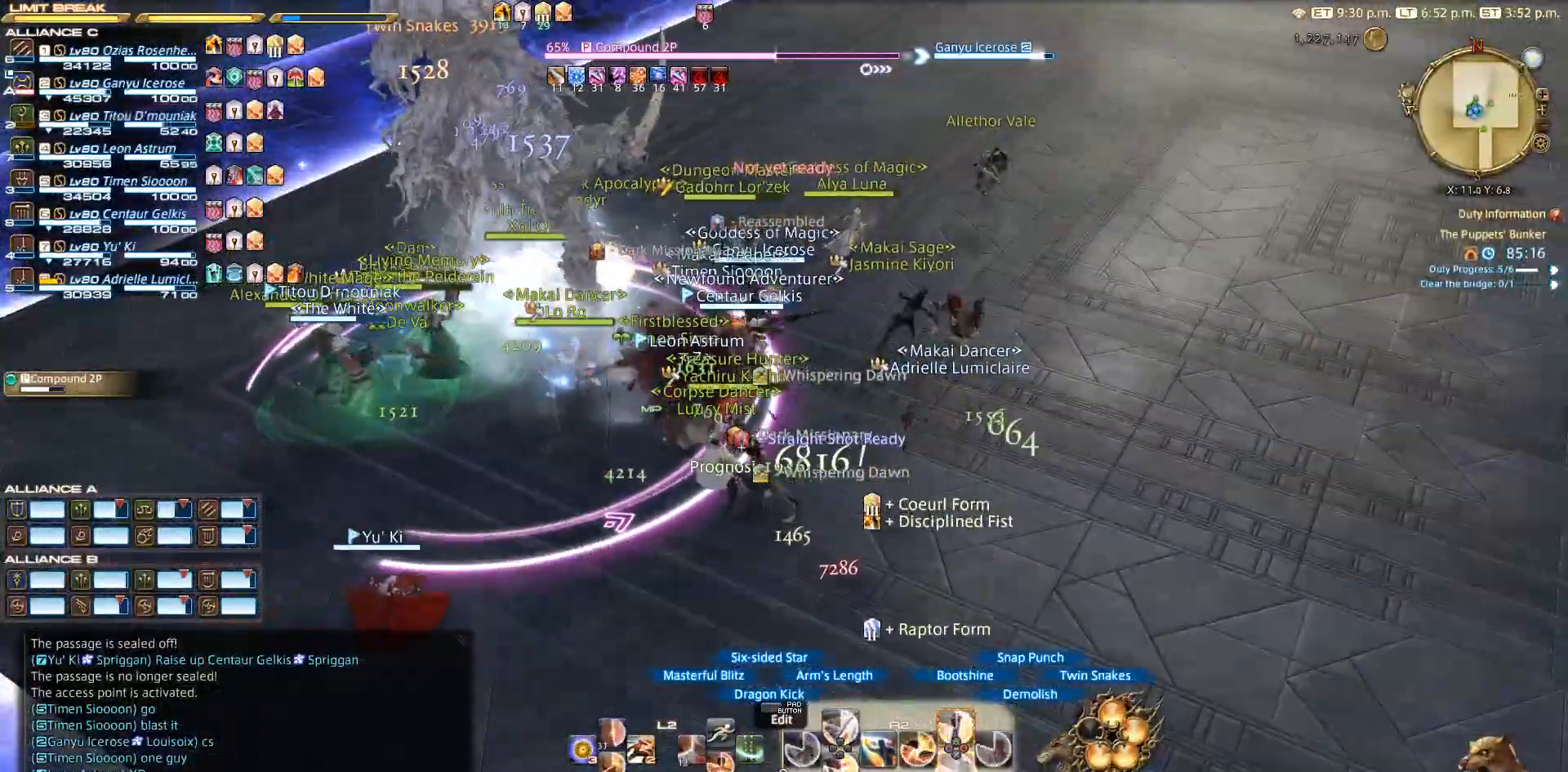
{"dt_ms": 500, "buttons": ["CROSS", "R2"], "left_stick": "left", "right_stick": "center", "events": [[17, "CROSS", "down"], [117, "CROSS", "up"], [133, "CROSS", "down"], [217, "CROSS", "up"], [317, "CROSS", "down"], [383, "CROSS", "up"], [467, "CROSS", "down"], [467, "left_stick", "left"]]}
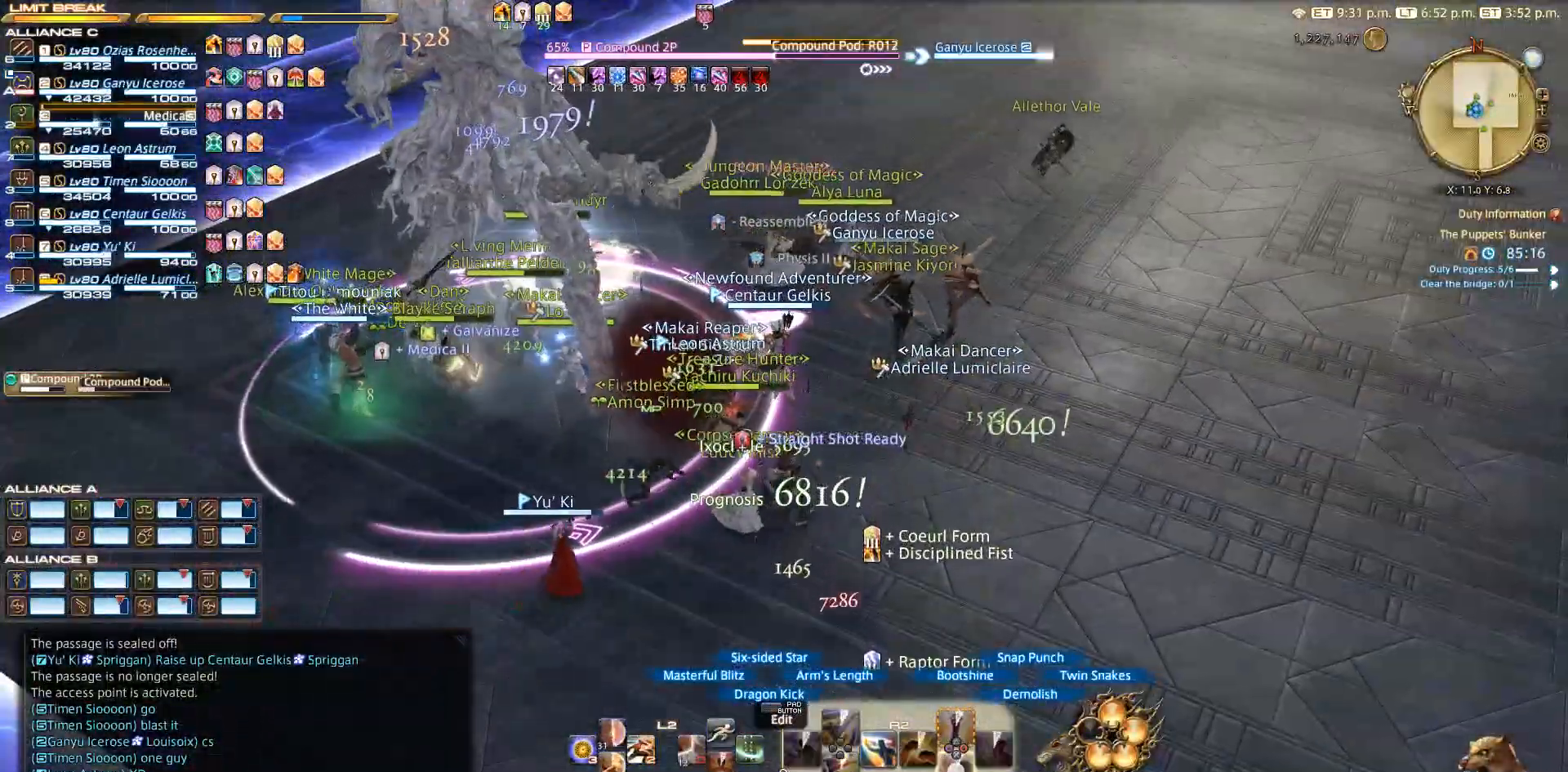
{"dt_ms": 500, "buttons": ["R2"], "left_stick": "down-right", "right_stick": "center", "events": [[100, "CROSS", "up"], [217, "left_stick", "down-left"], [350, "left_stick", "down"], [467, "left_stick", "down-right"]]}
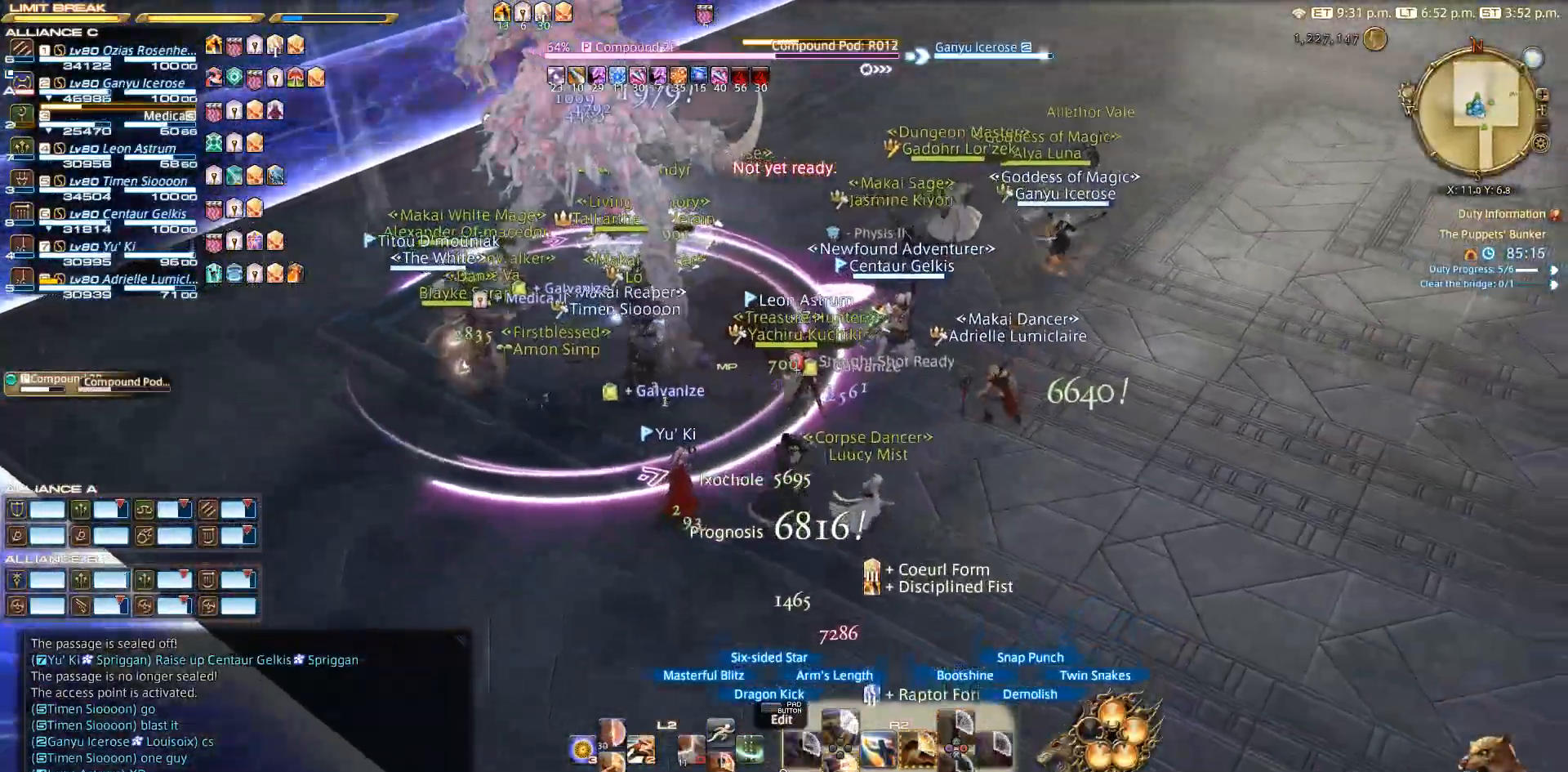
{"dt_ms": 500, "buttons": ["R2"], "left_stick": "right", "right_stick": "center", "events": [[17, "right_stick", "left"], [117, "left_stick", "up-right"], [183, "left_stick", "up"], [183, "right_stick", "up-left"], [333, "right_stick", "center"], [467, "left_stick", "right"]]}
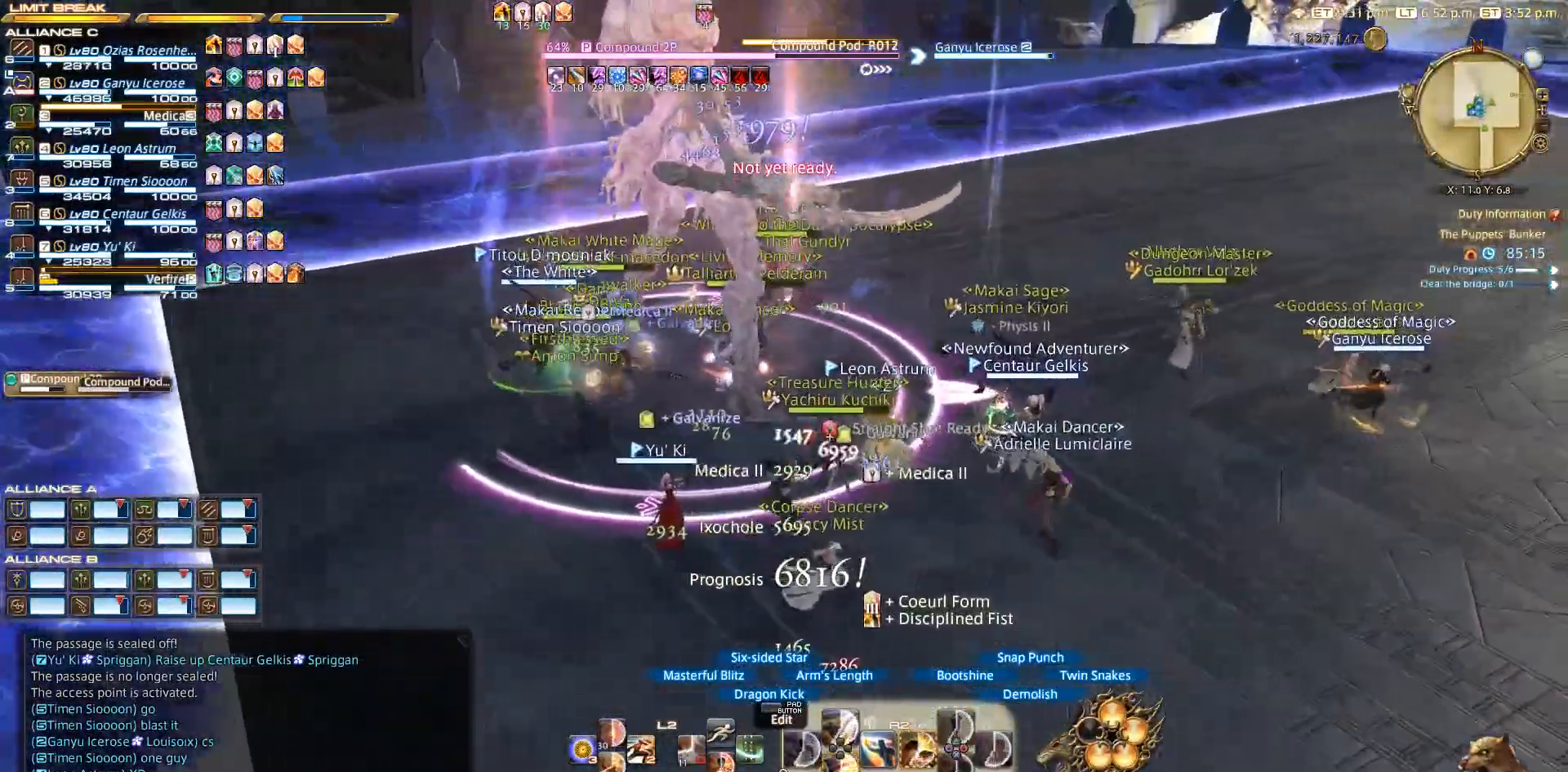
{"dt_ms": 500, "buttons": ["R2"], "left_stick": "left", "right_stick": "center", "events": [[67, "left_stick", "down-right"], [167, "left_stick", "down"], [300, "left_stick", "down-left"], [450, "left_stick", "left"]]}
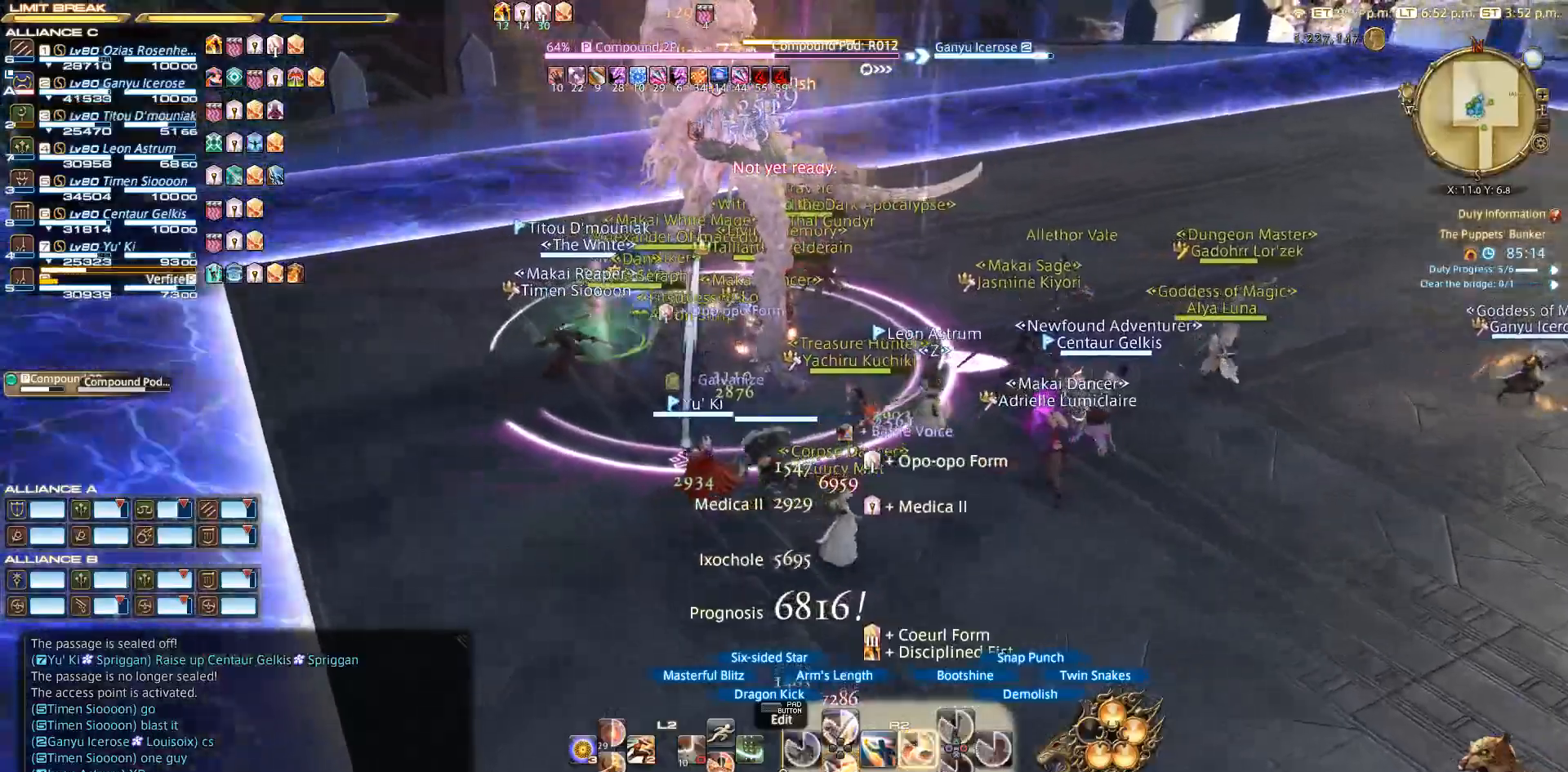
{"dt_ms": 500, "buttons": ["R2"], "left_stick": "center", "right_stick": "center", "events": [[33, "left_stick", "up-left"], [133, "left_stick", "center"], [200, "SQUARE", "down"], [283, "SQUARE", "up"], [383, "SQUARE", "down"], [483, "SQUARE", "up"]]}
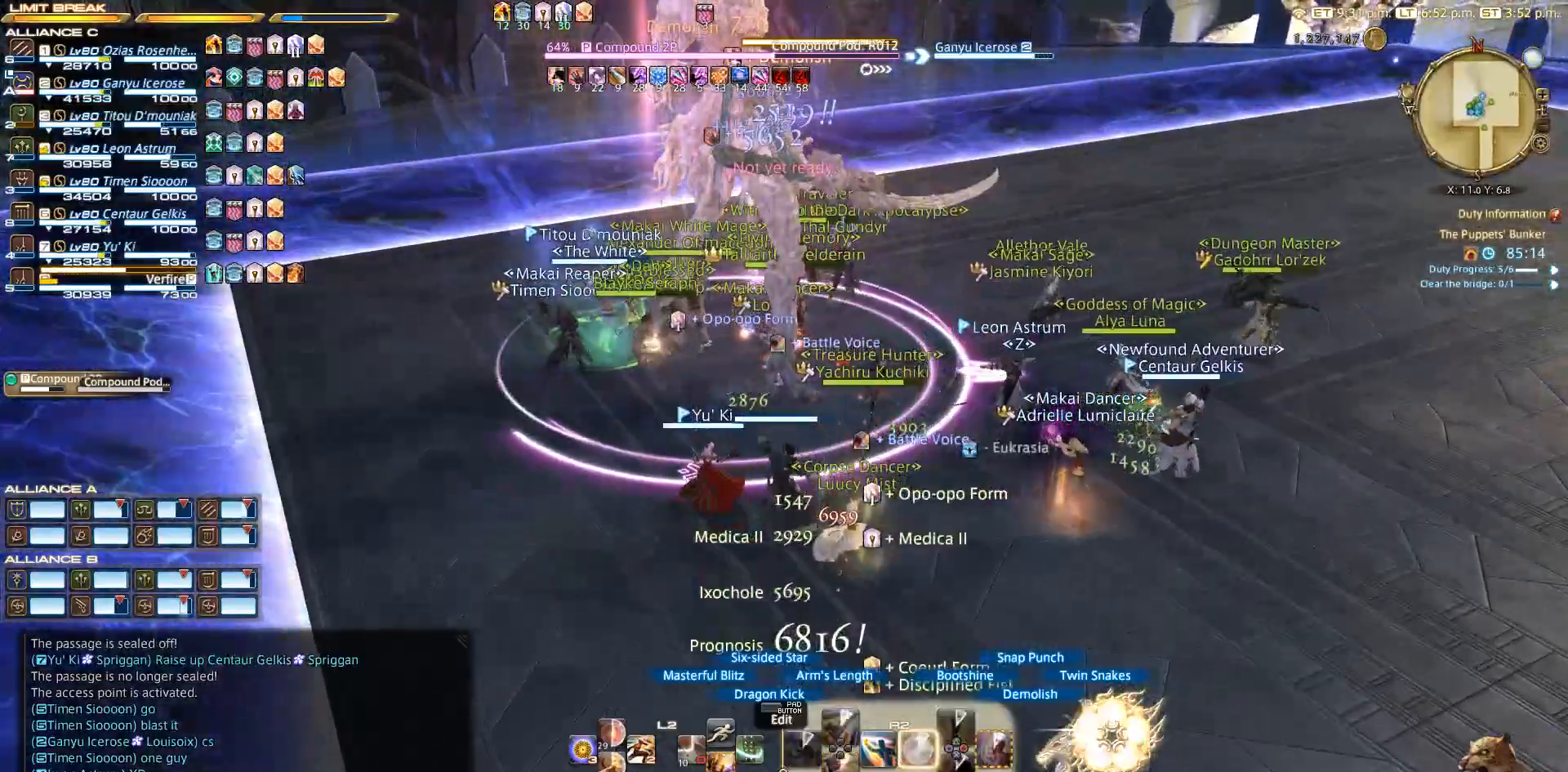
{"dt_ms": 500, "buttons": ["R2"], "left_stick": "down-right", "right_stick": "right", "events": [[50, "SQUARE", "down"], [133, "SQUARE", "up"], [217, "SQUARE", "down"], [233, "SQUARE", "up"], [433, "right_stick", "right"], [467, "left_stick", "down-right"]]}
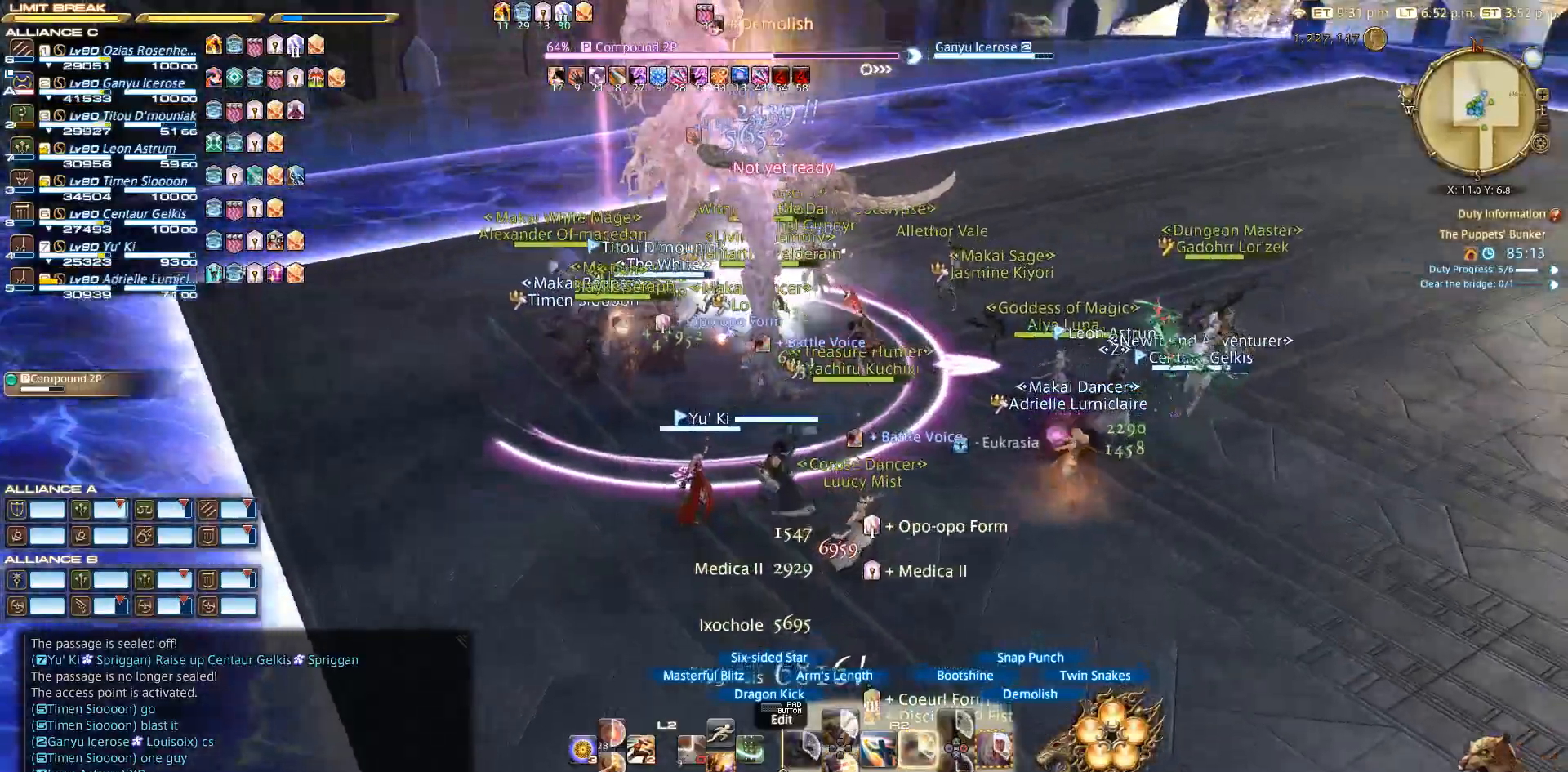
{"dt_ms": 500, "buttons": ["R2"], "left_stick": "up", "right_stick": "up-right", "events": [[367, "left_stick", "up-right"], [383, "right_stick", "up-right"], [483, "left_stick", "up"]]}
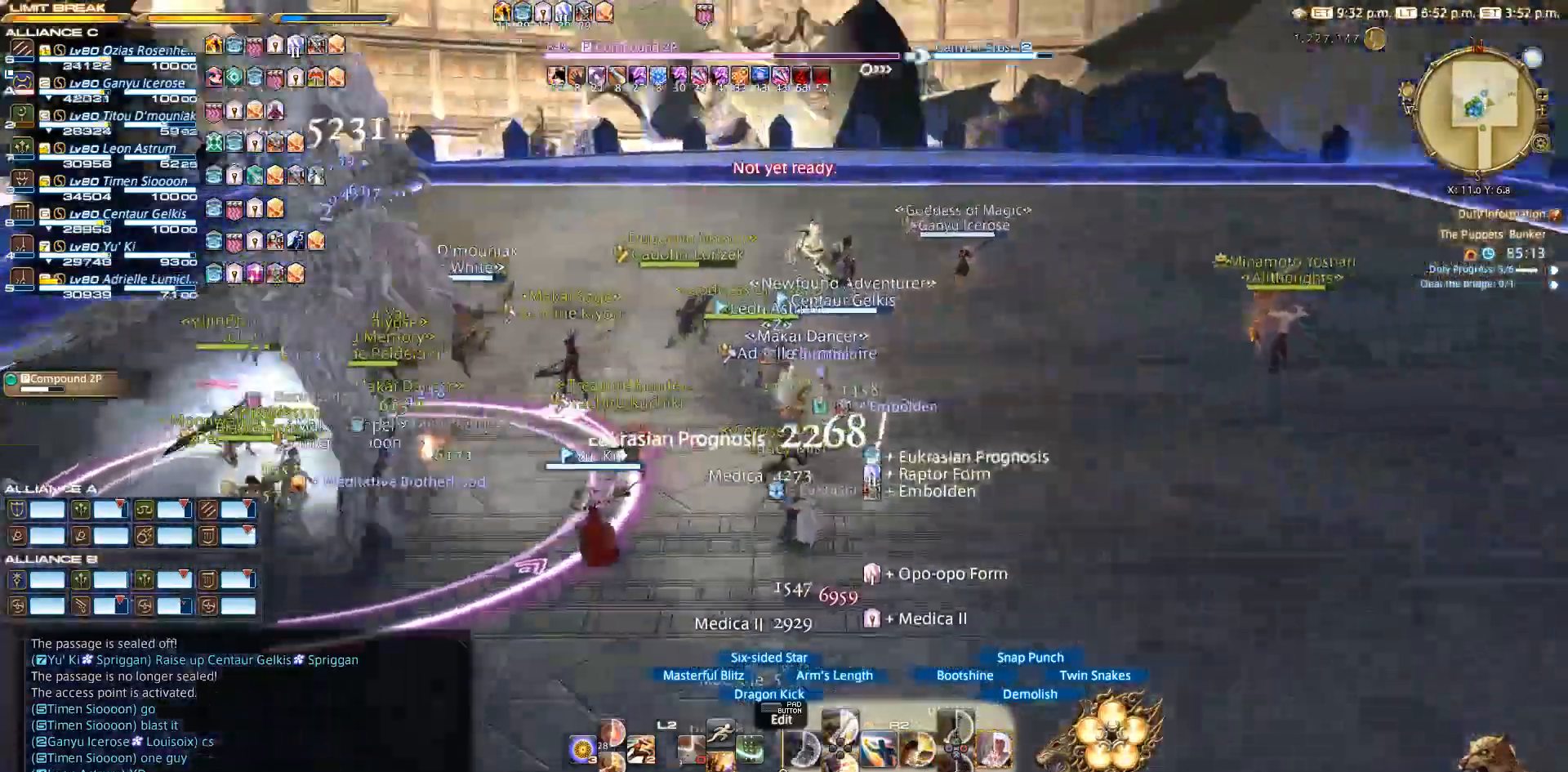
{"dt_ms": 500, "buttons": ["CIRCLE", "R2"], "left_stick": "left", "right_stick": "center", "events": [[17, "left_stick", "up-left"], [17, "right_stick", "center"], [133, "left_stick", "center"], [183, "CIRCLE", "down"], [383, "left_stick", "left"], [400, "CIRCLE", "up"], [483, "CIRCLE", "down"]]}
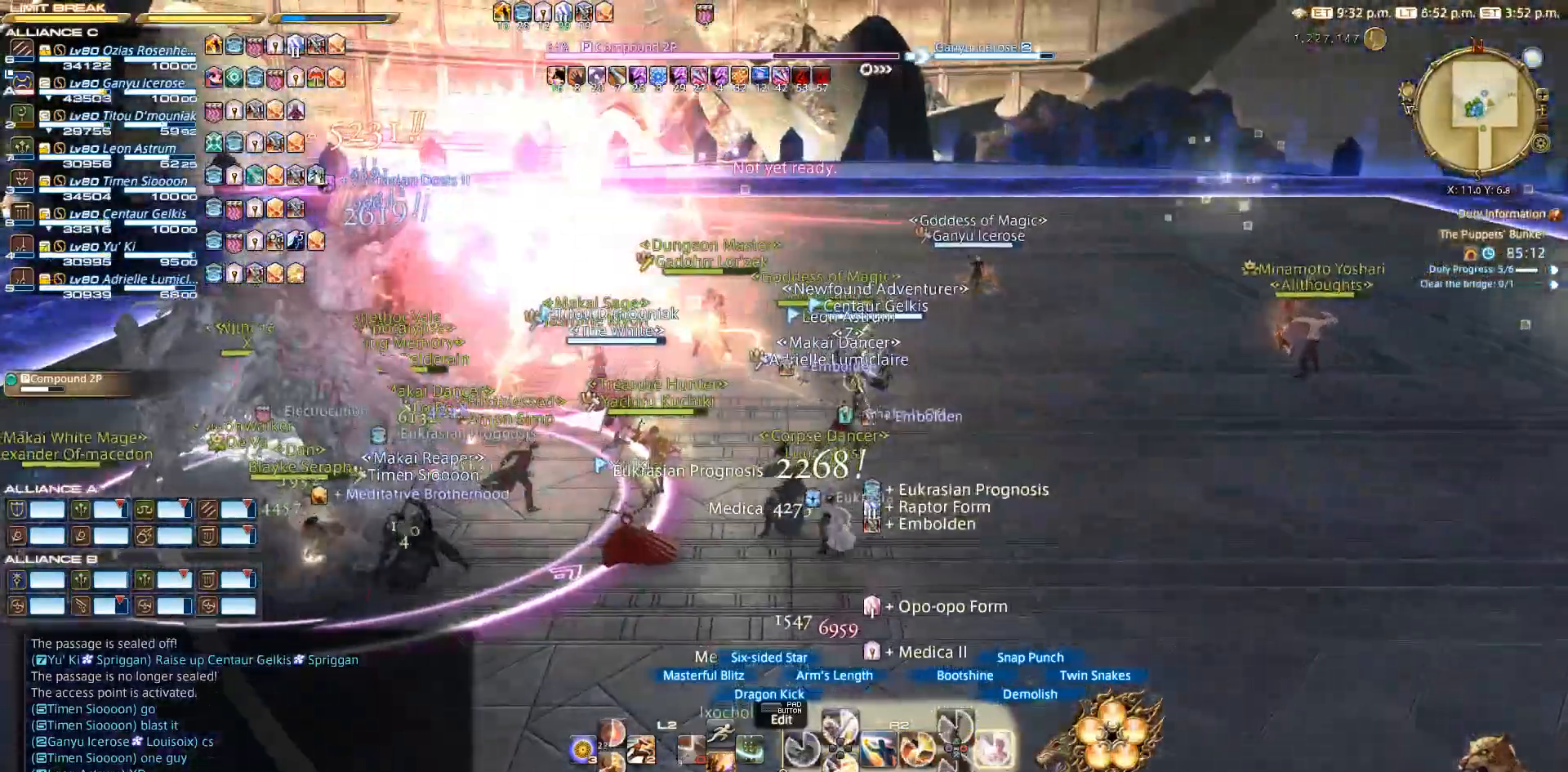
{"dt_ms": 500, "buttons": ["CIRCLE", "R2"], "left_stick": "left", "right_stick": "center", "events": [[67, "CIRCLE", "up"], [300, "CIRCLE", "down"]]}
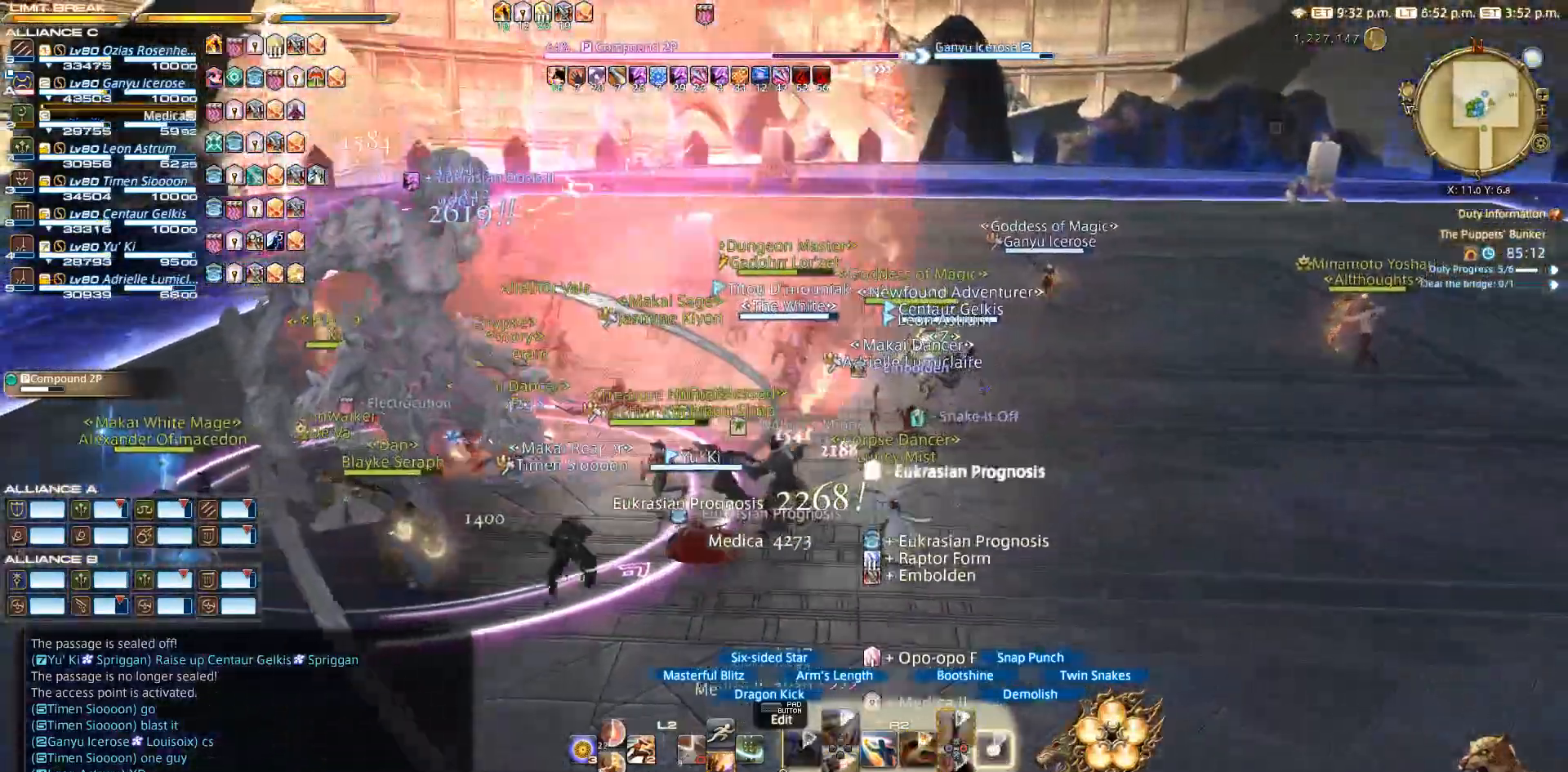
{"dt_ms": 500, "buttons": ["CIRCLE"], "left_stick": "down-left", "right_stick": "center", "events": [[183, "left_stick", "up-left"], [333, "left_stick", "left"], [367, "R2", "up"], [433, "left_stick", "down-left"]]}
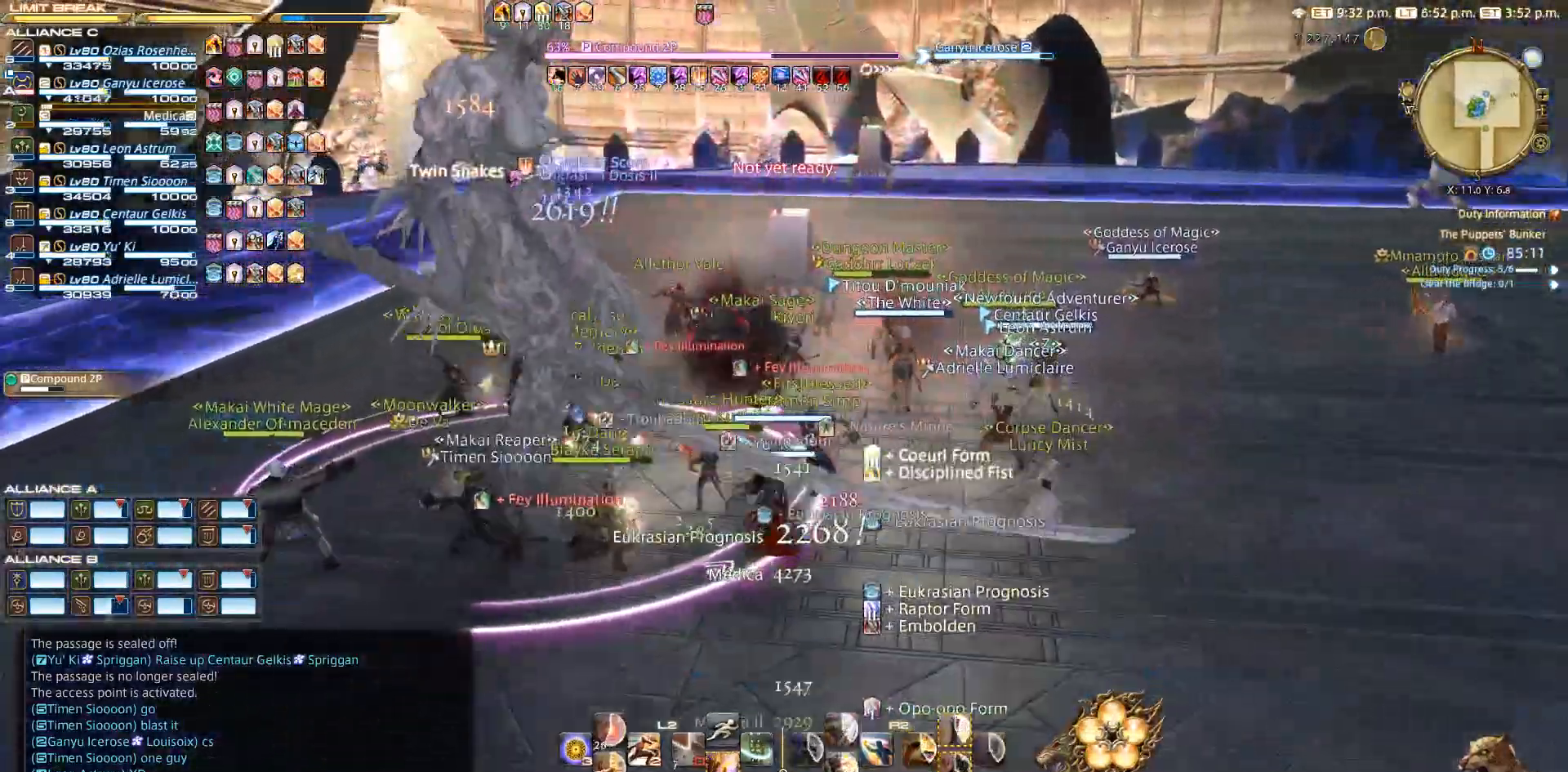
{"dt_ms": 500, "buttons": ["CIRCLE"], "left_stick": "down-right", "right_stick": "left", "events": [[200, "left_stick", "down-right"], [200, "right_stick", "down-left"], [417, "right_stick", "left"]]}
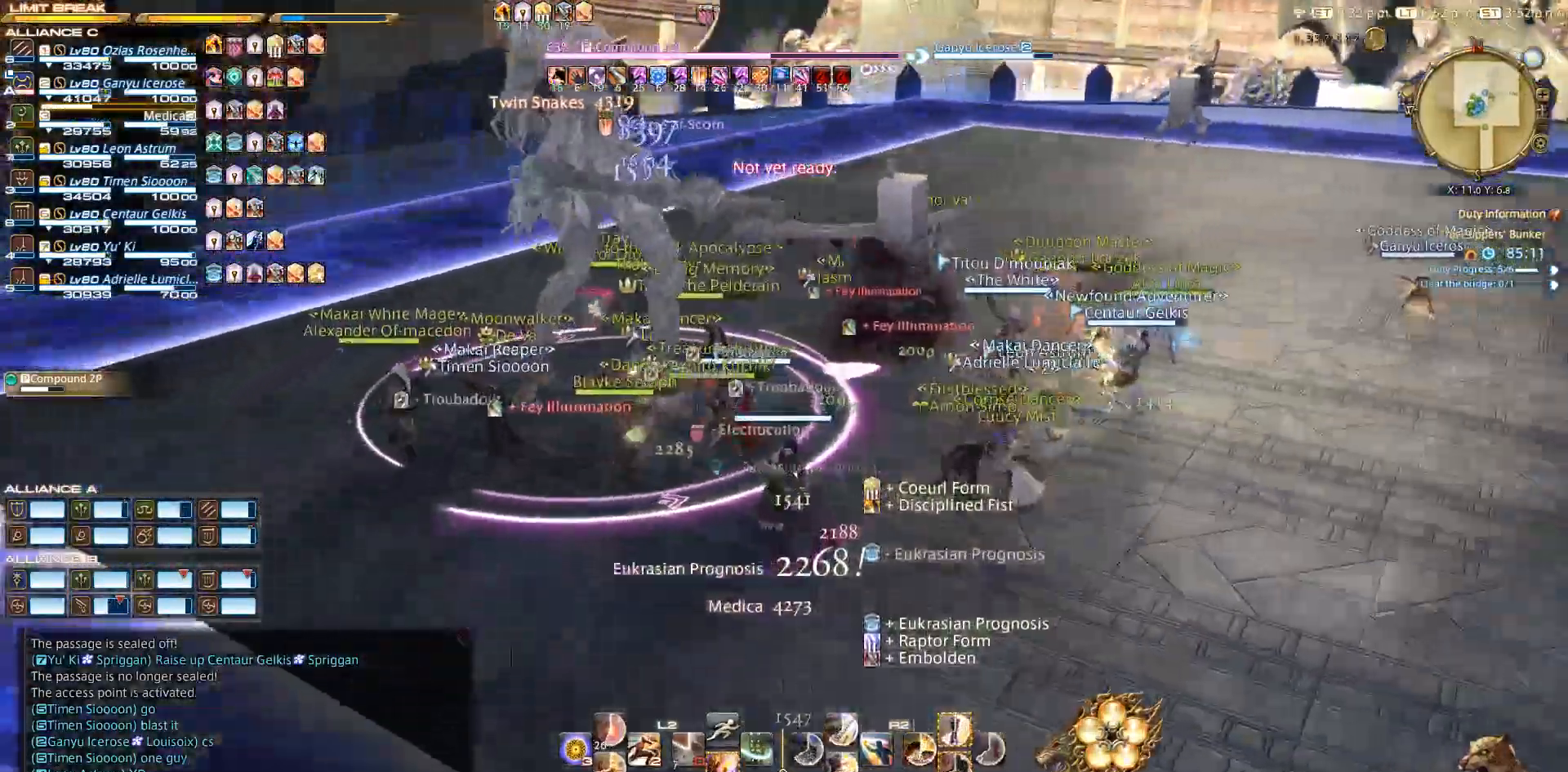
{"dt_ms": 500, "buttons": ["CIRCLE", "START"], "left_stick": "center", "right_stick": "center", "events": [[217, "right_stick", "center"], [383, "left_stick", "center"], [417, "START", "down"]]}
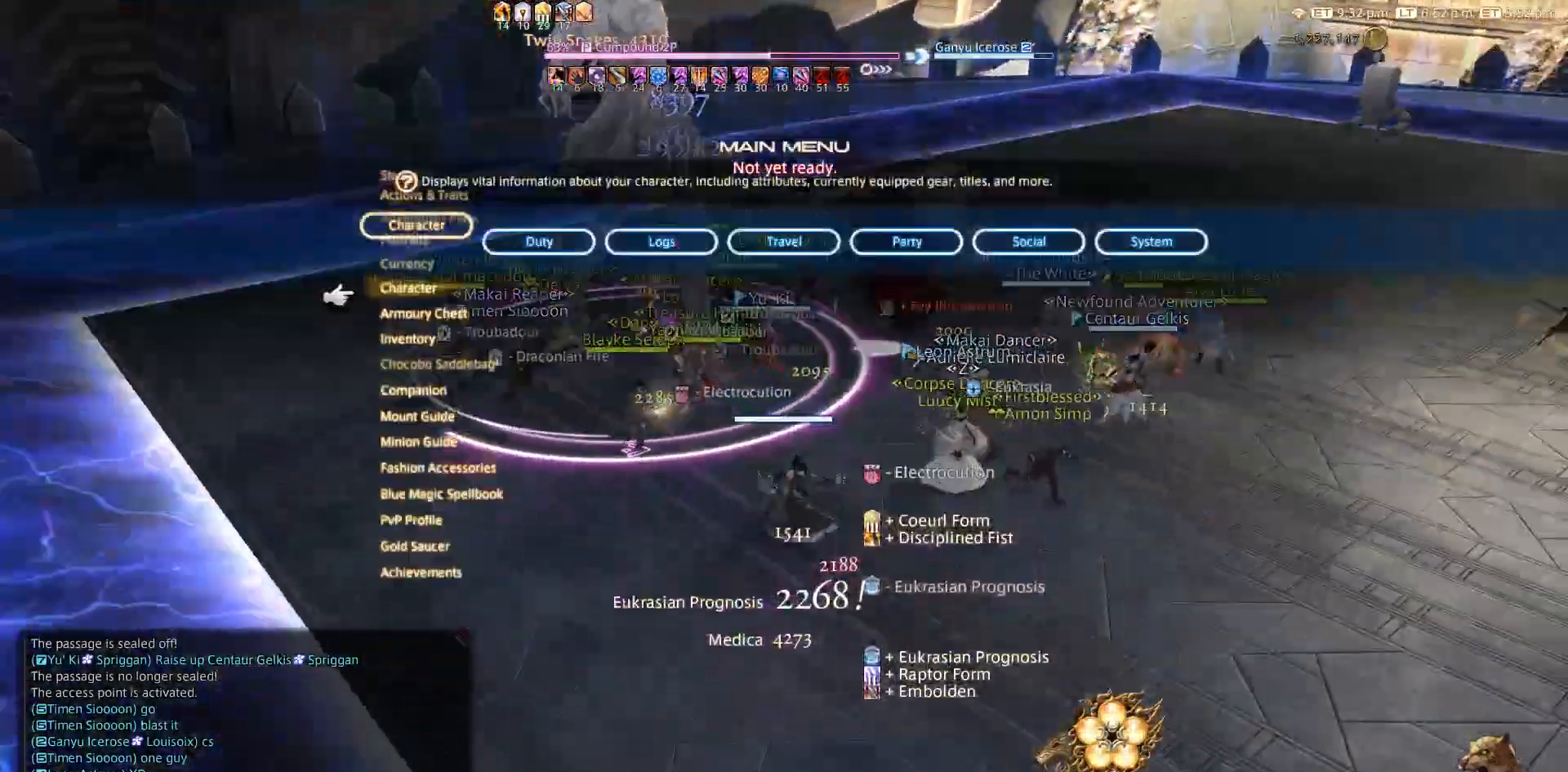
{"dt_ms": 500, "buttons": [], "left_stick": "center", "right_stick": "center"}
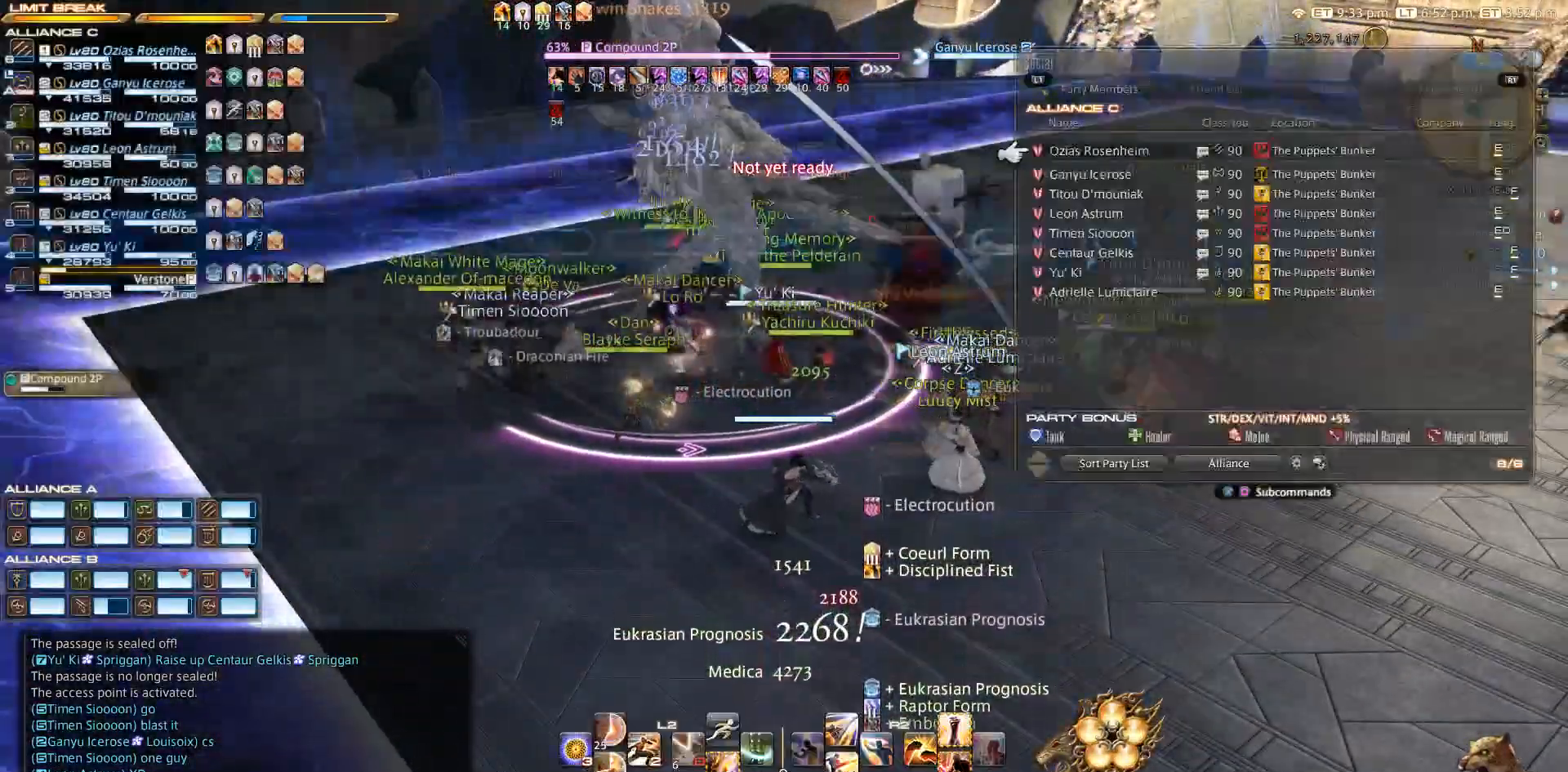
{"dt_ms": 500, "buttons": [], "left_stick": "right", "right_stick": "left", "events": [[67, "left_stick", "right"], [417, "right_stick", "left"]]}
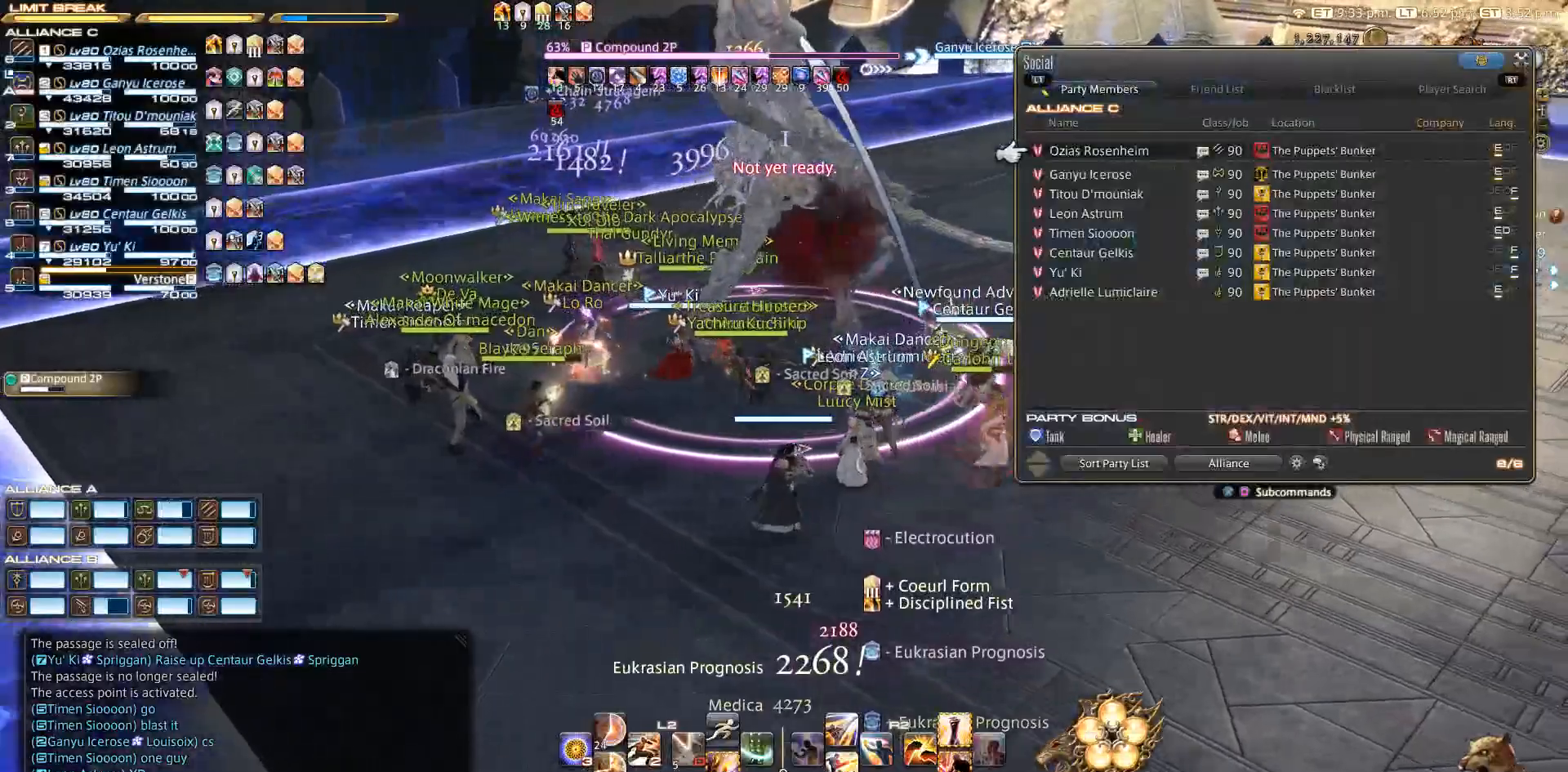
{"dt_ms": 500, "buttons": [], "left_stick": "right", "right_stick": "left", "events": []}
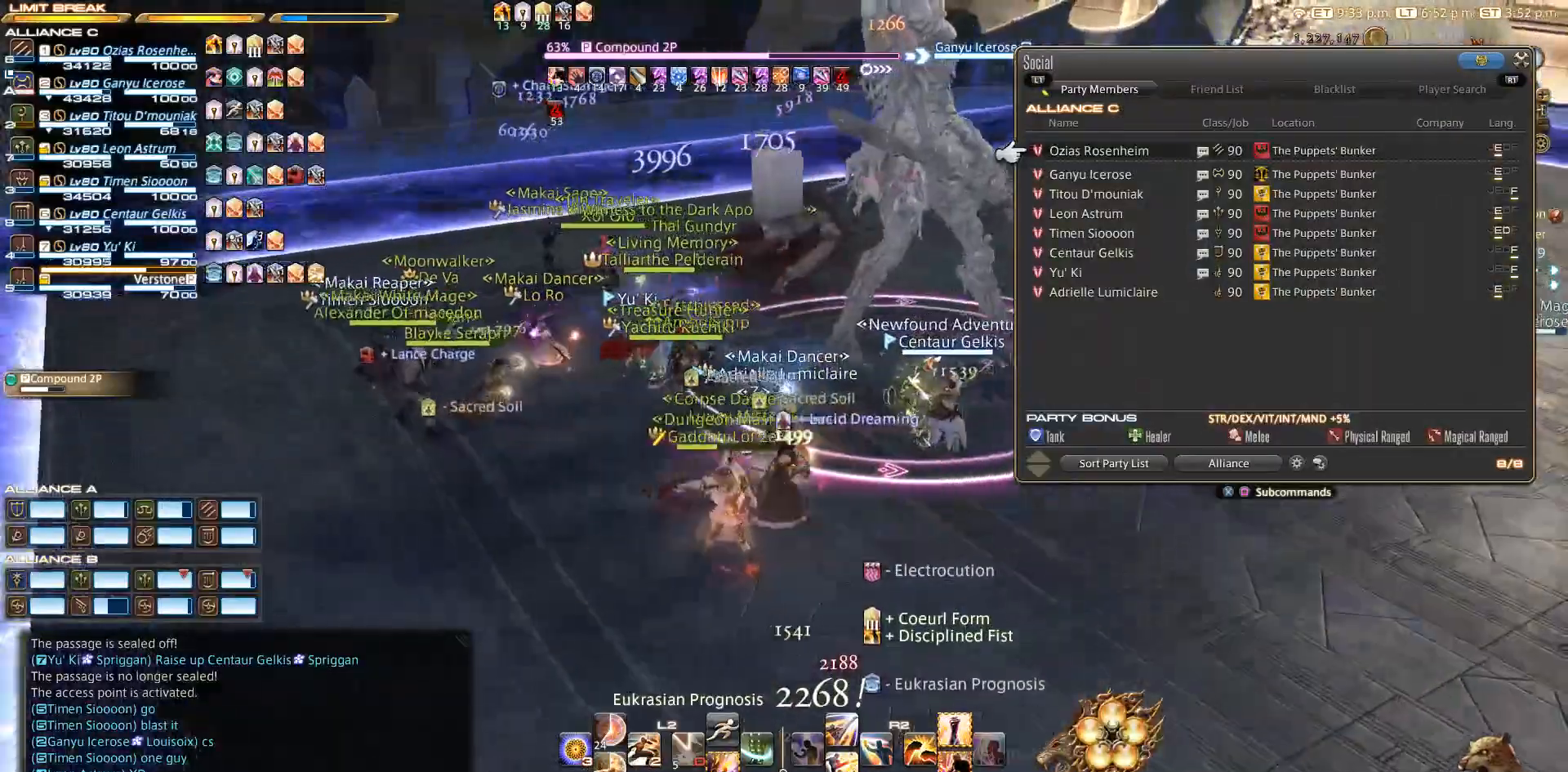
{"dt_ms": 500, "buttons": ["CIRCLE"], "left_stick": "down-right", "right_stick": "center", "events": [[267, "left_stick", "down-right"], [433, "right_stick", "center"], [450, "CIRCLE", "down"]]}
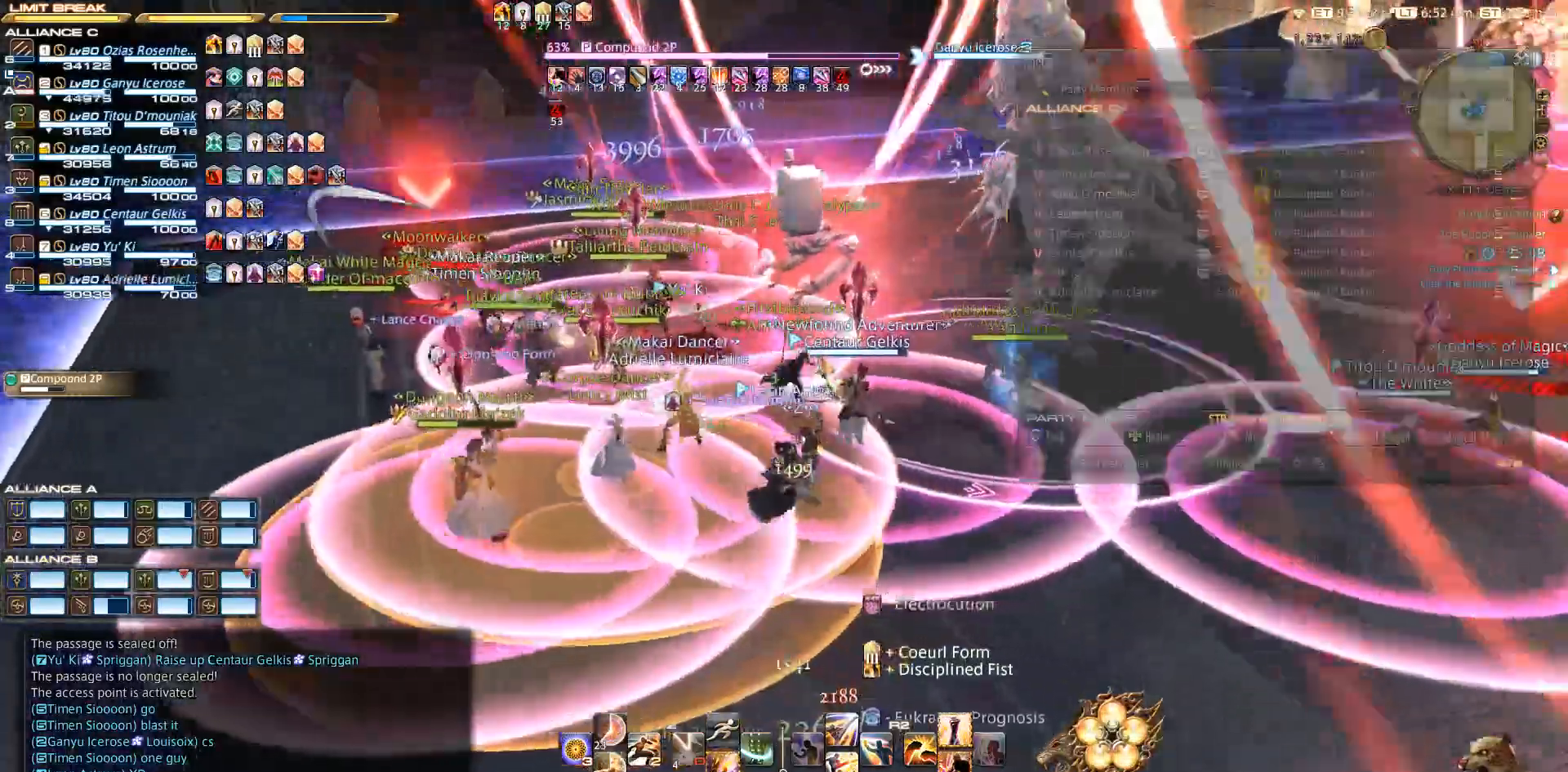
{"dt_ms": 500, "buttons": [], "left_stick": "down-right", "right_stick": "center", "events": [[67, "CIRCLE", "up"], [117, "CIRCLE", "down"], [217, "CIRCLE", "up"]]}
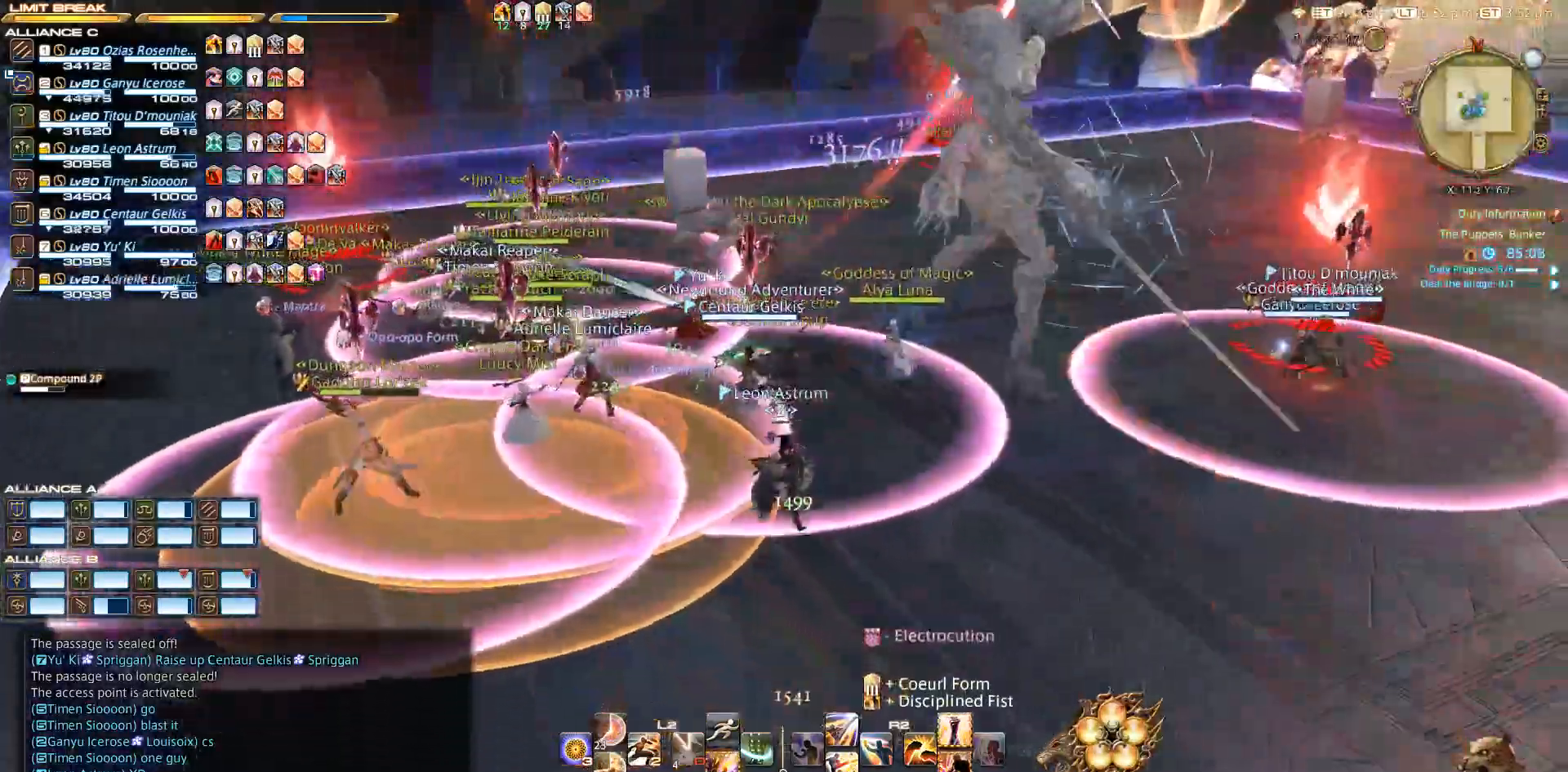
{"dt_ms": 500, "buttons": [], "left_stick": "down-right", "right_stick": "center", "events": []}